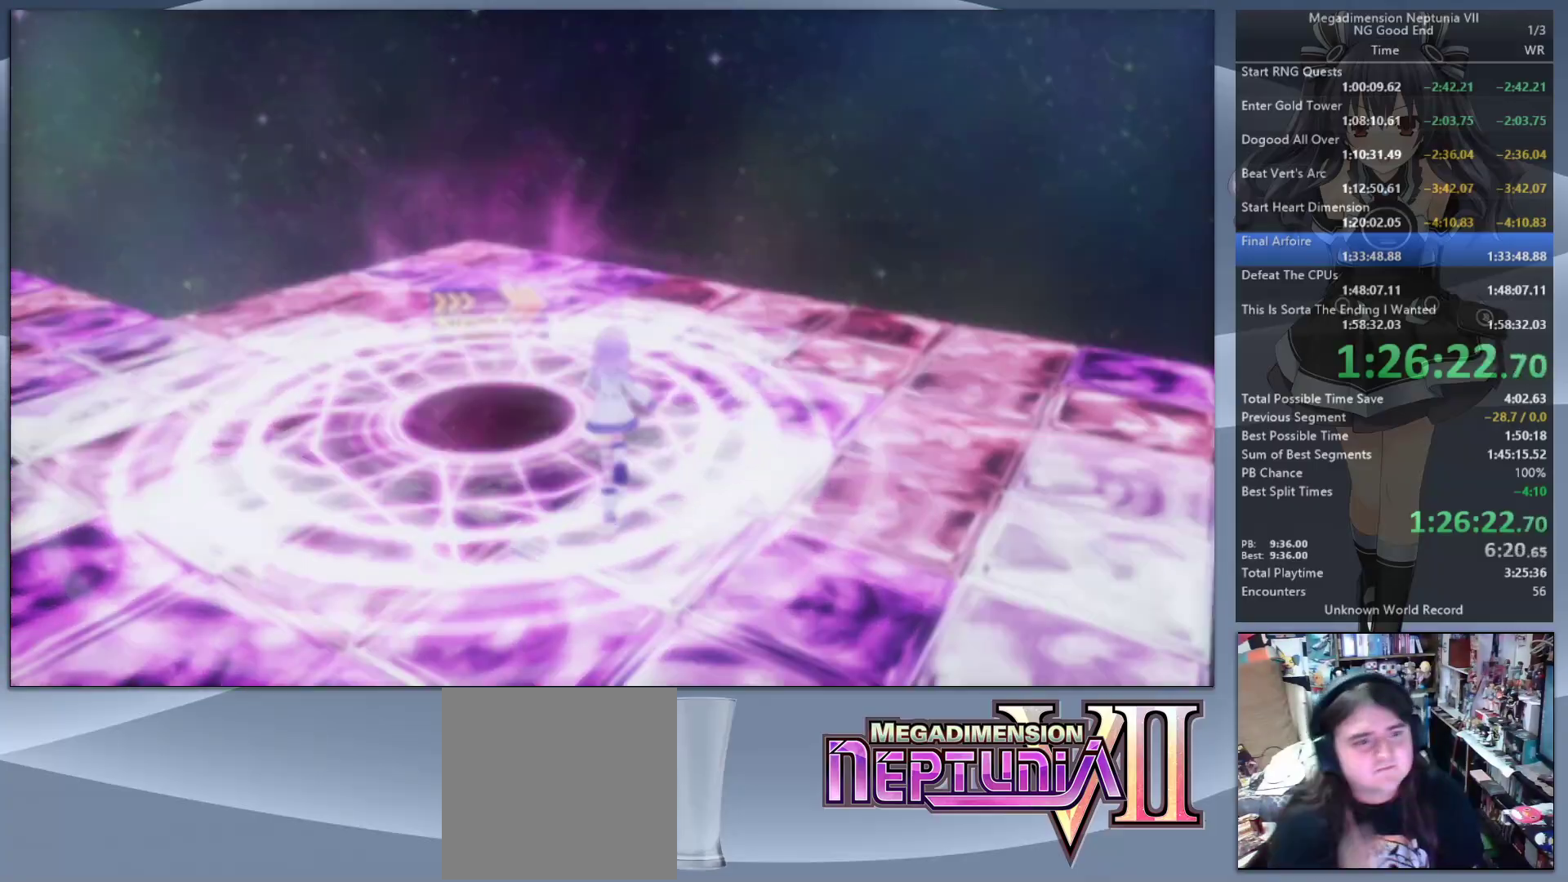
Gameplay with a controller (PlayStation layout); each line is a JSON object with the inputs held at the frame after it. "button_events" lists button changes between this image and that frame as [ms after this image, input, new state], when the widget could be followed in between (sticks are given only as held states).
{"buttons": [], "left_stick": "up", "right_stick": "center", "button_events": []}
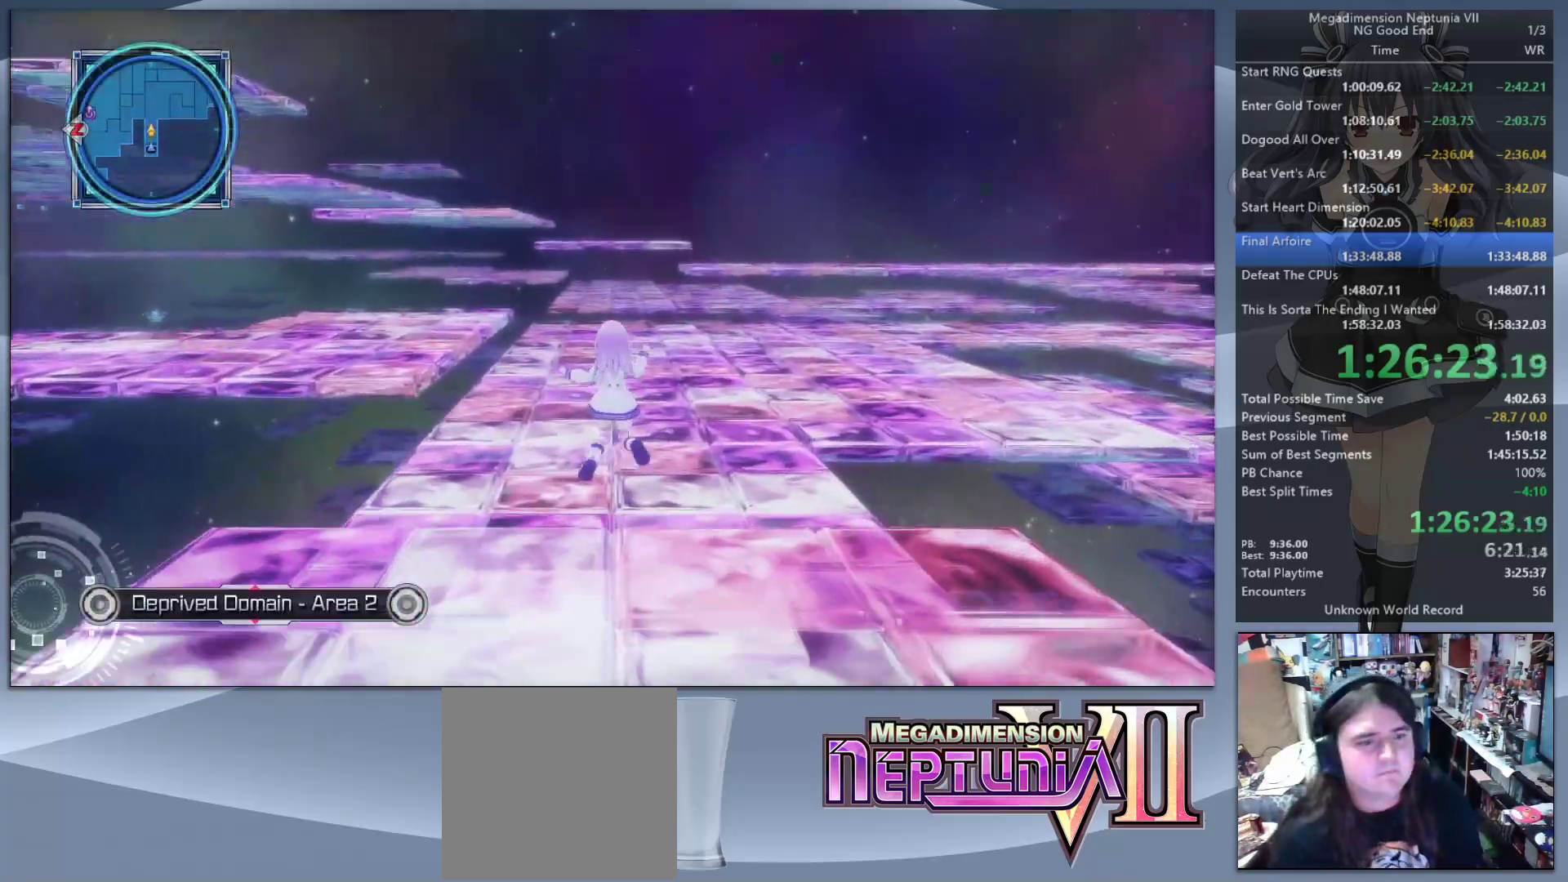
{"buttons": [], "left_stick": "up-right", "right_stick": "center", "button_events": []}
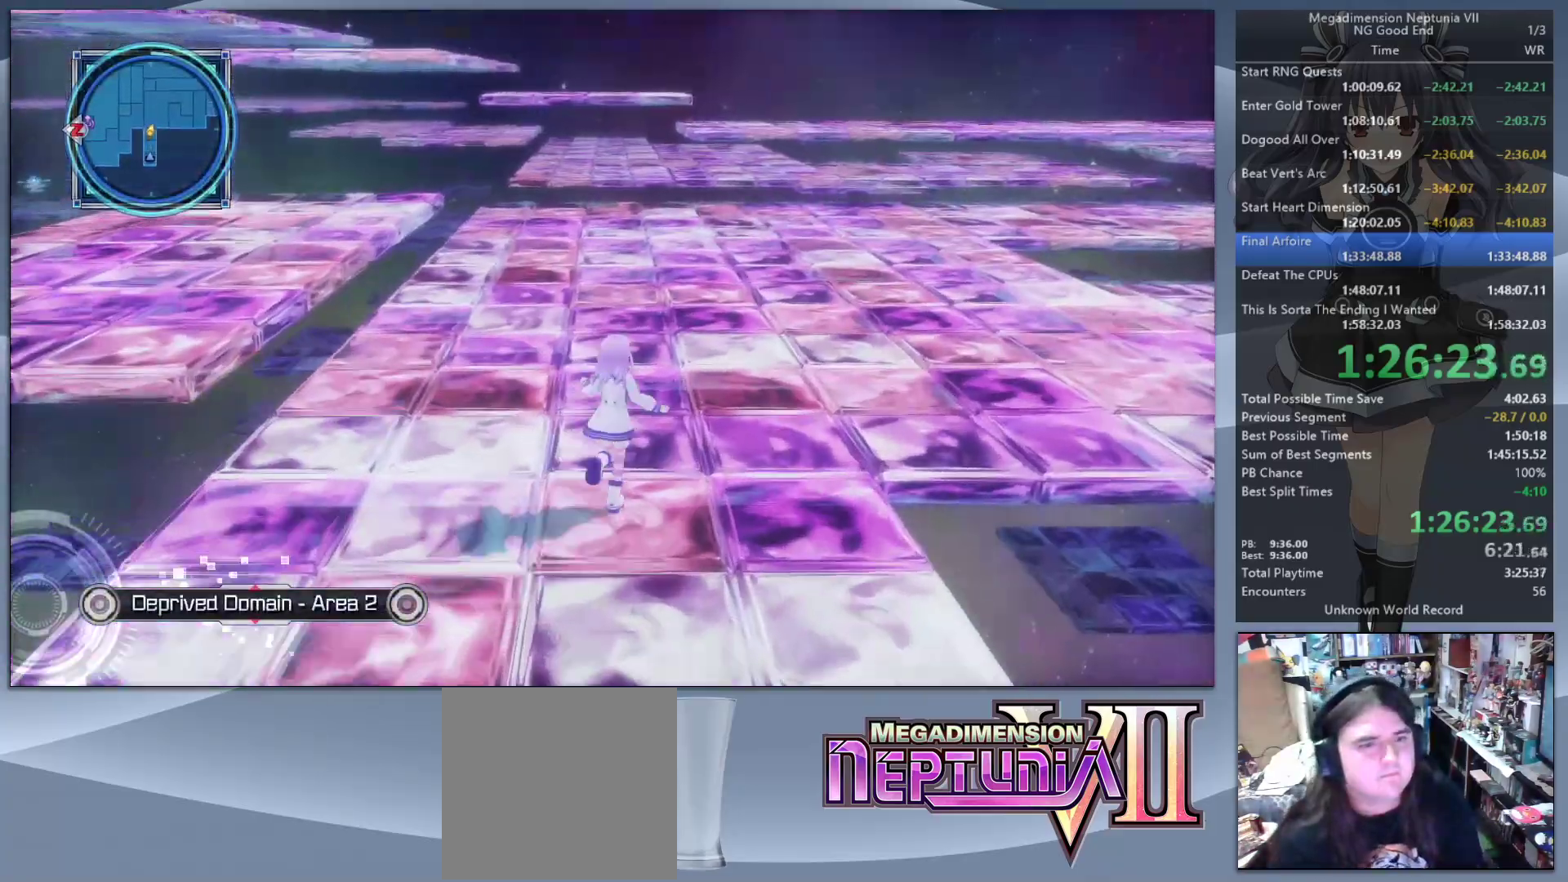
{"buttons": [], "left_stick": "up", "right_stick": "center", "button_events": []}
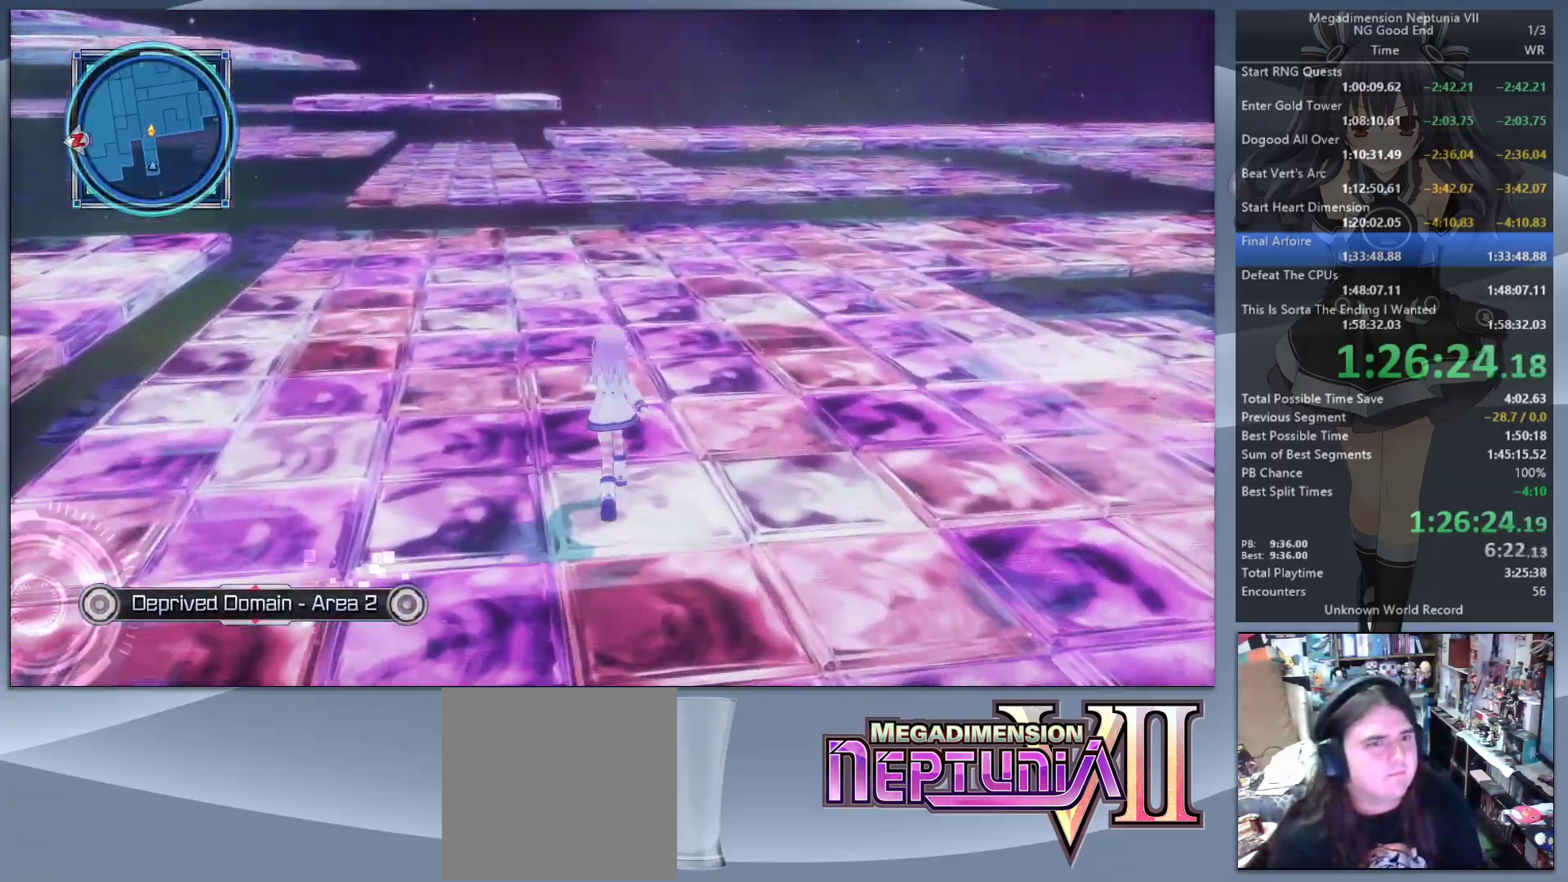
{"buttons": [], "left_stick": "up", "right_stick": "center", "button_events": []}
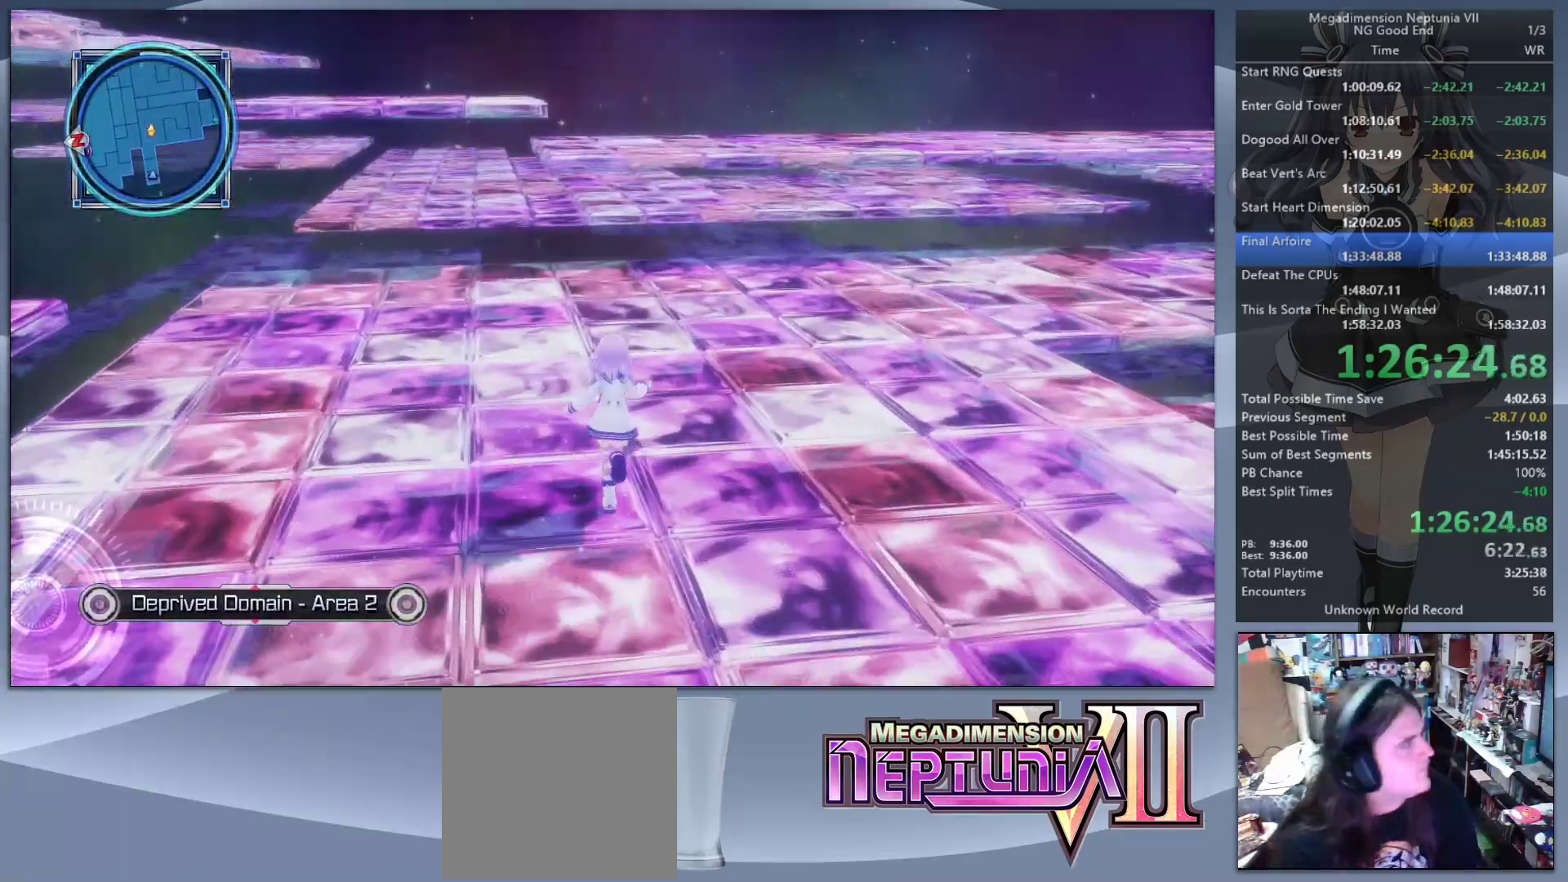
{"buttons": [], "left_stick": "up-right", "right_stick": "center", "button_events": []}
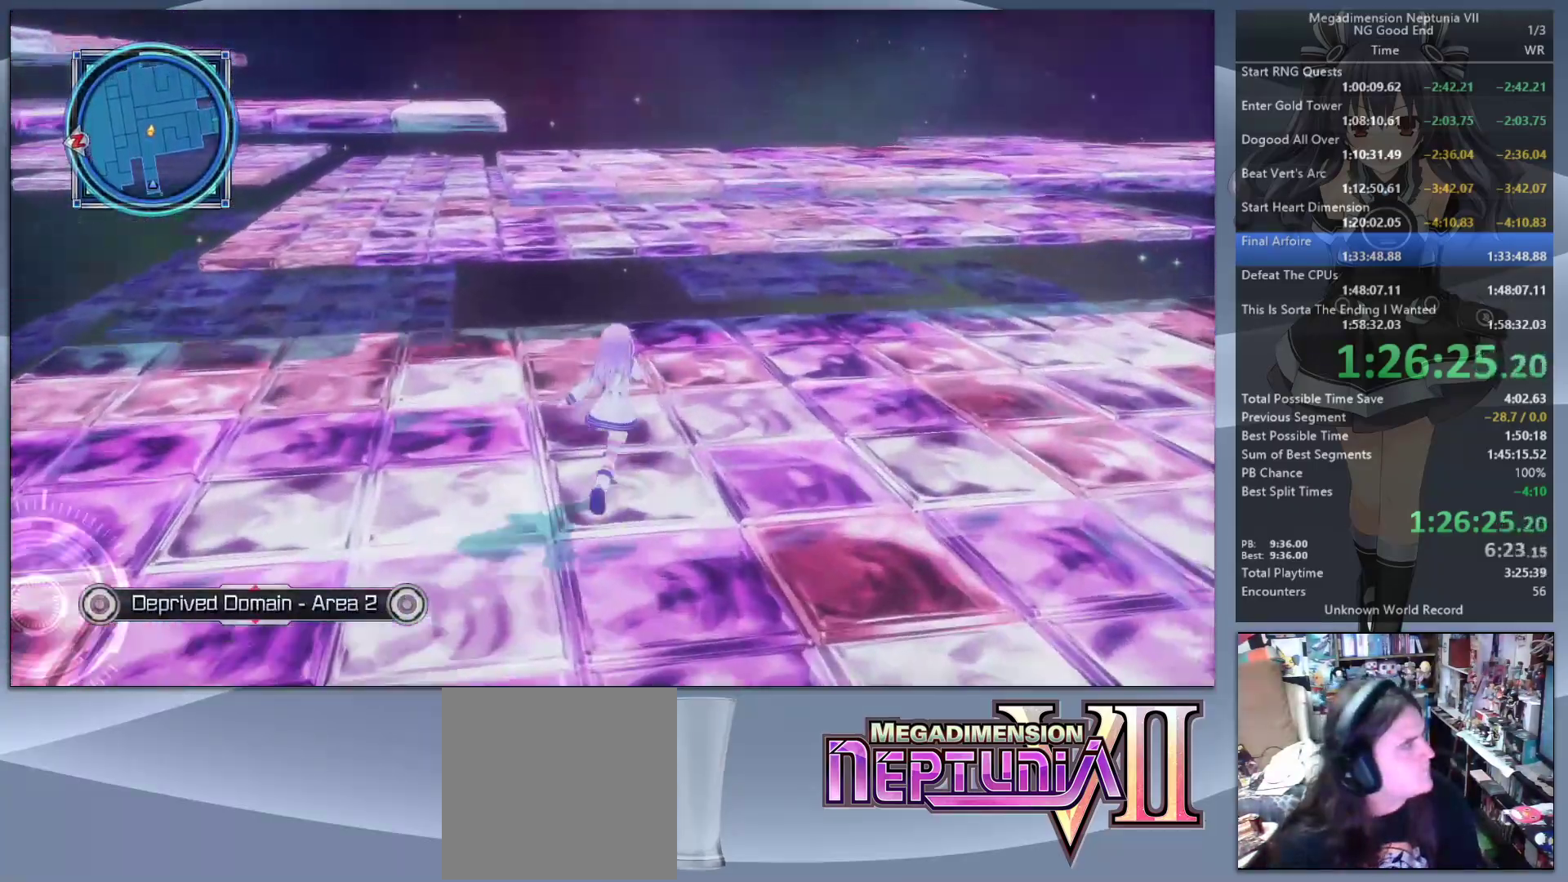
{"buttons": [], "left_stick": "up", "right_stick": "center", "button_events": []}
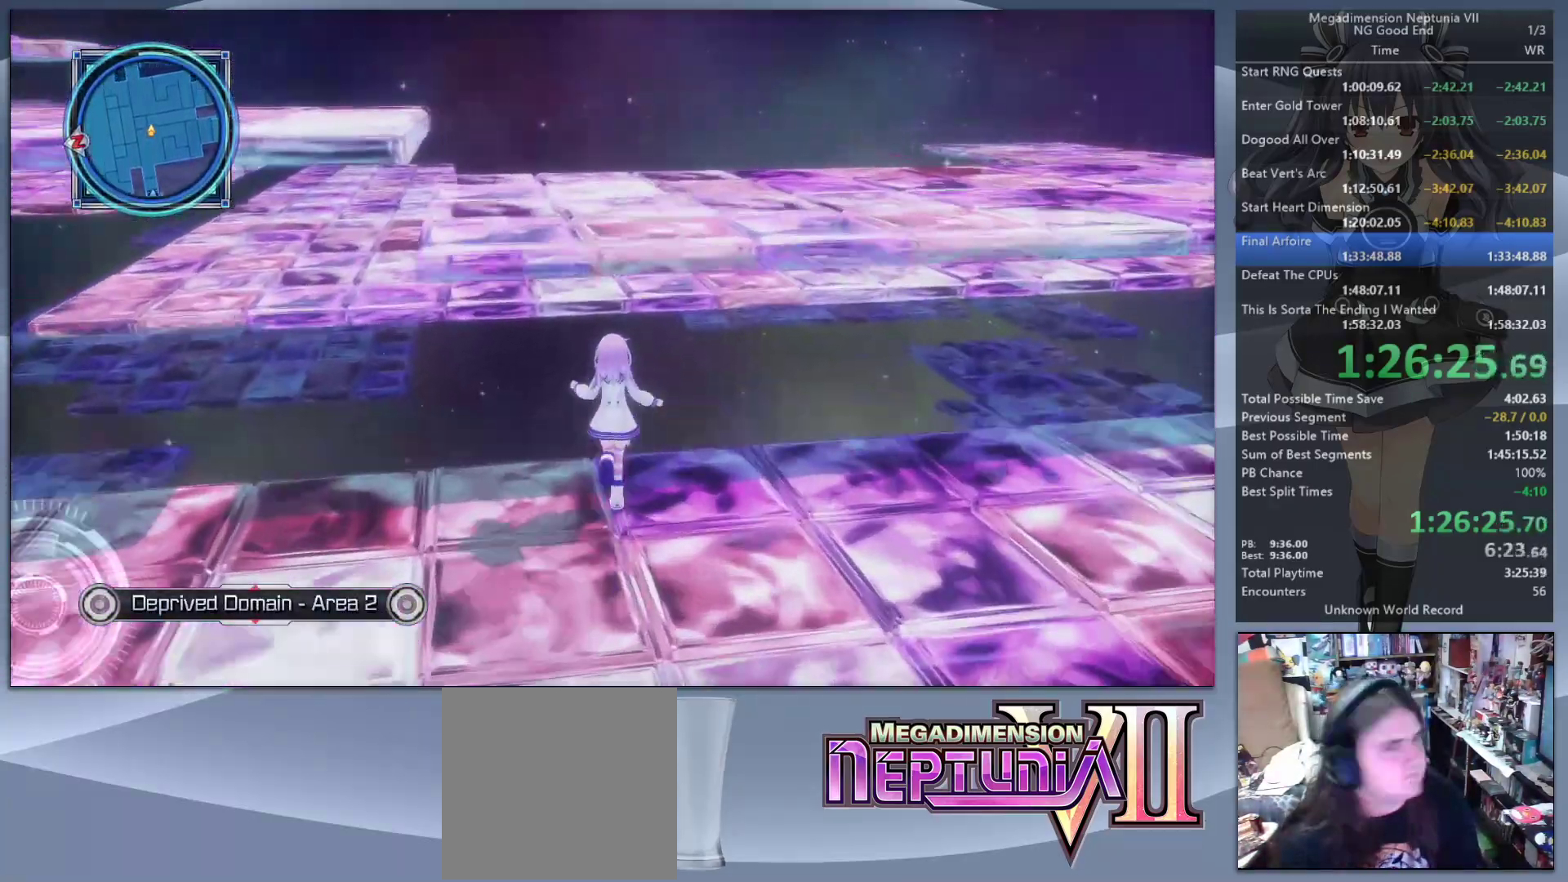
{"buttons": [], "left_stick": "up", "right_stick": "center", "button_events": [[67, "CIRCLE", "down"], [200, "CIRCLE", "up"]]}
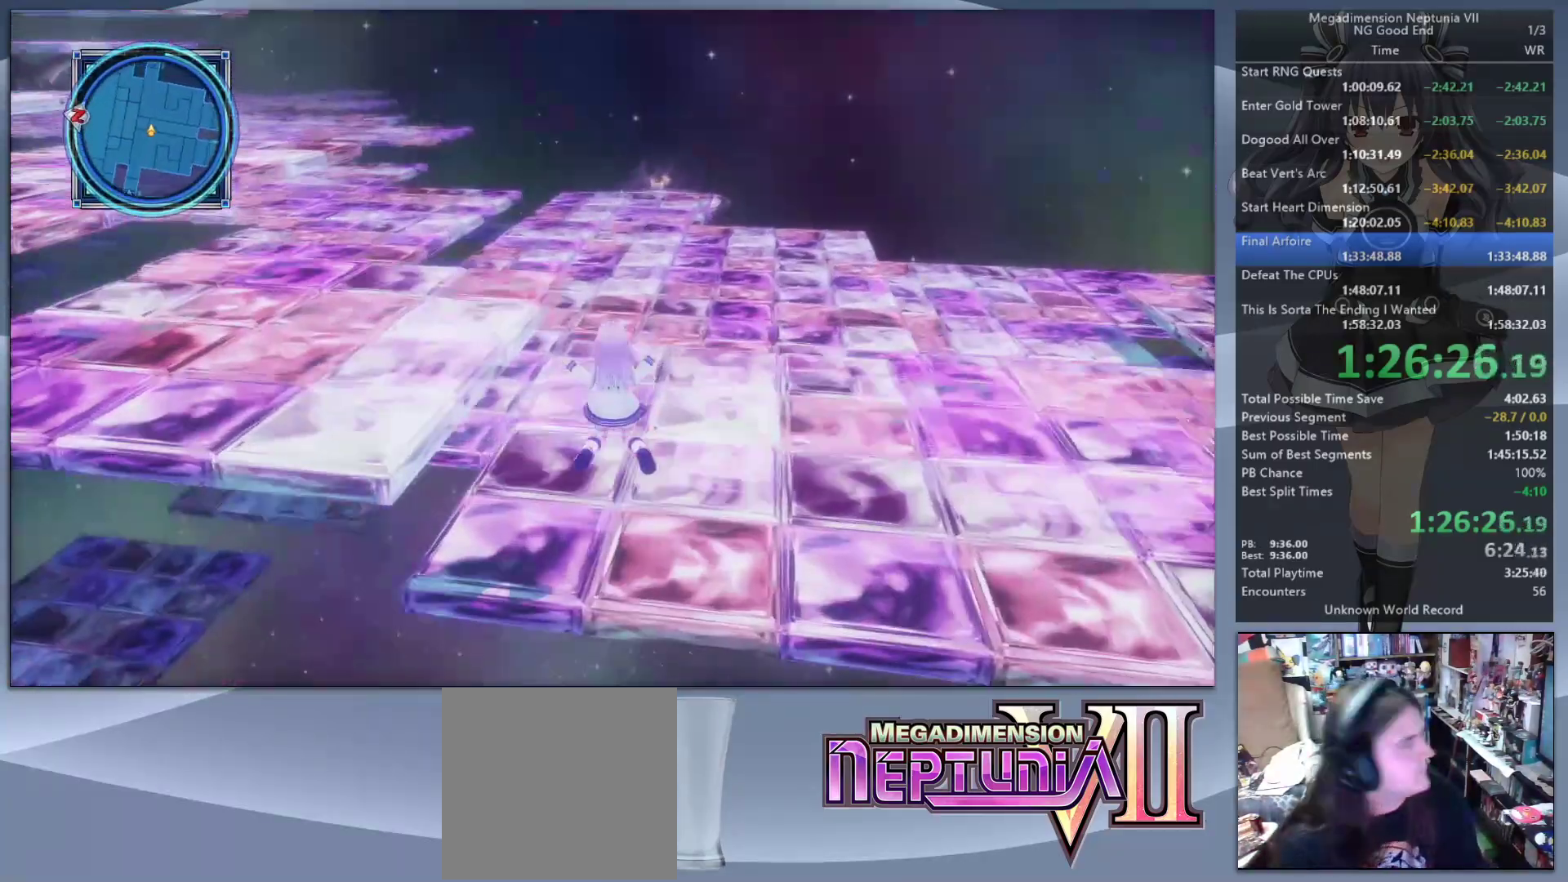
{"buttons": [], "left_stick": "up", "right_stick": "center", "button_events": []}
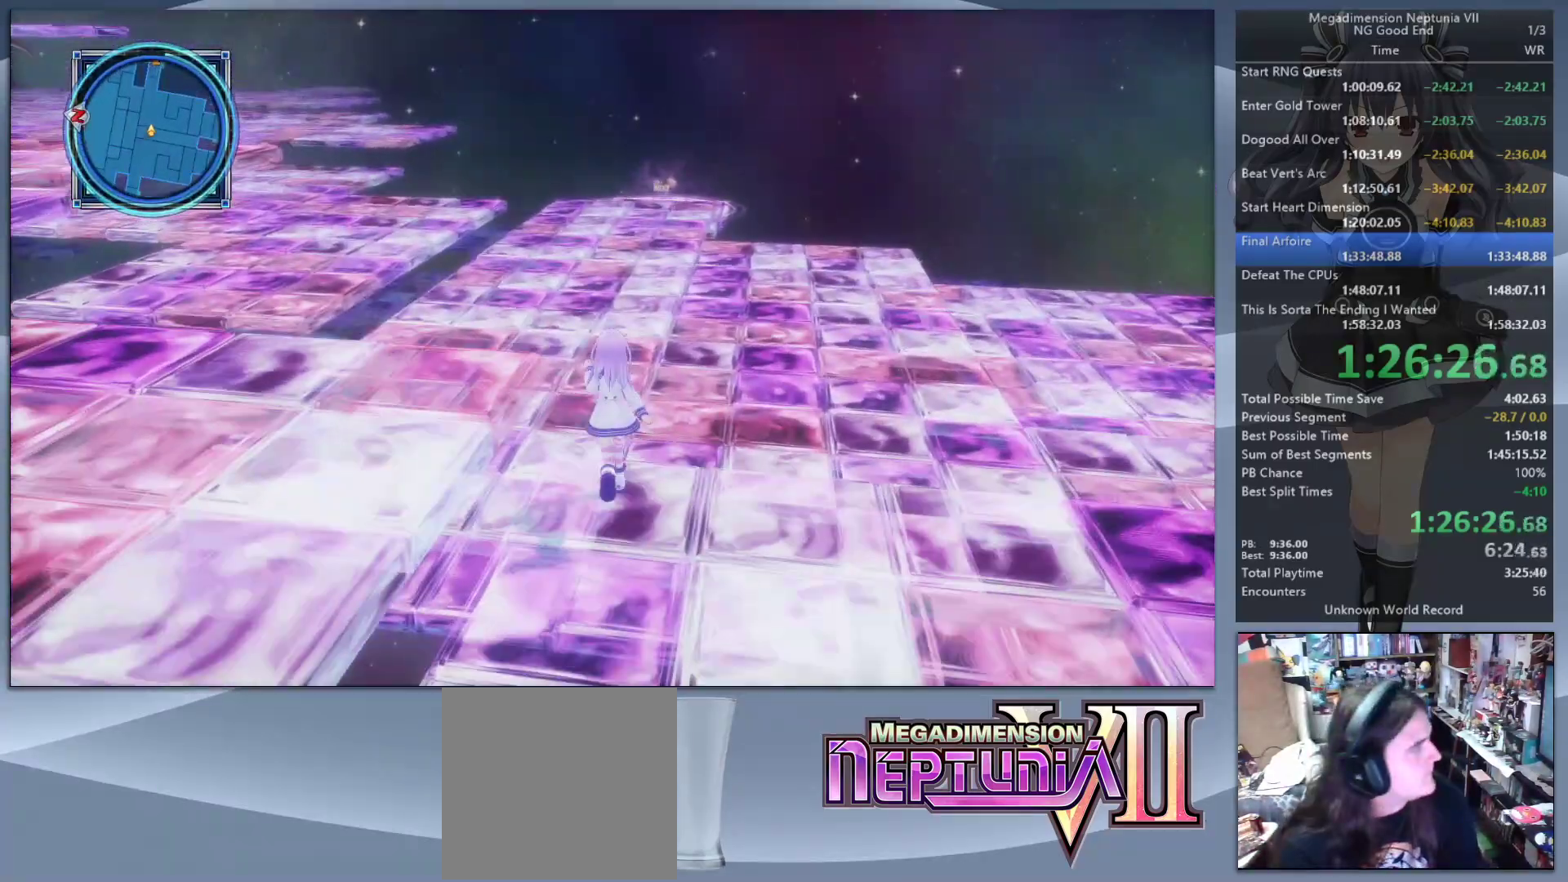
{"buttons": [], "left_stick": "up", "right_stick": "center", "button_events": []}
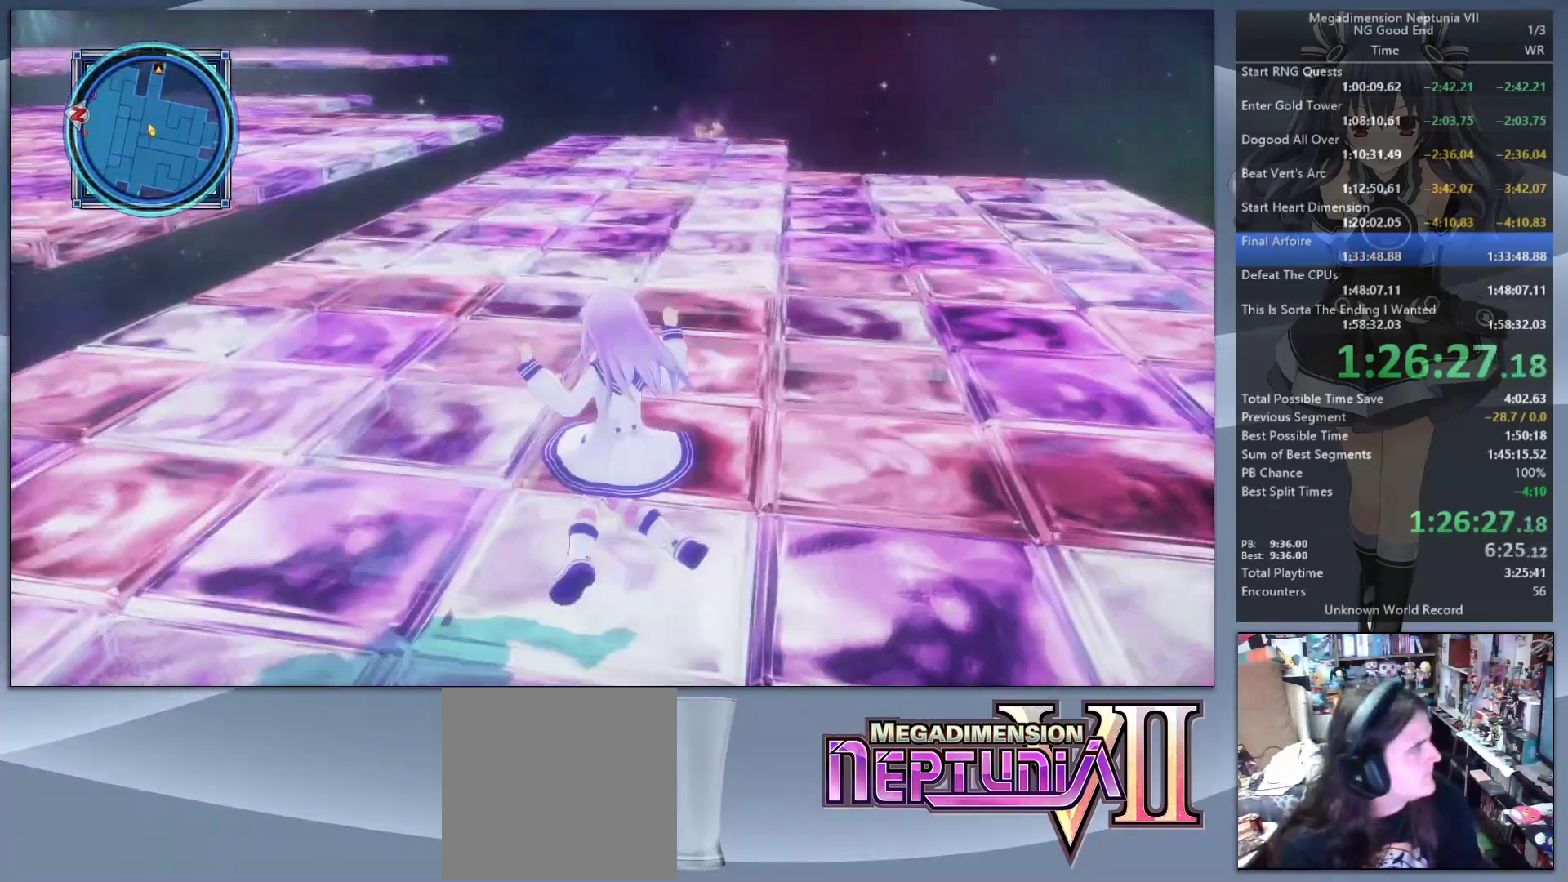
{"buttons": [], "left_stick": "up", "right_stick": "center", "button_events": []}
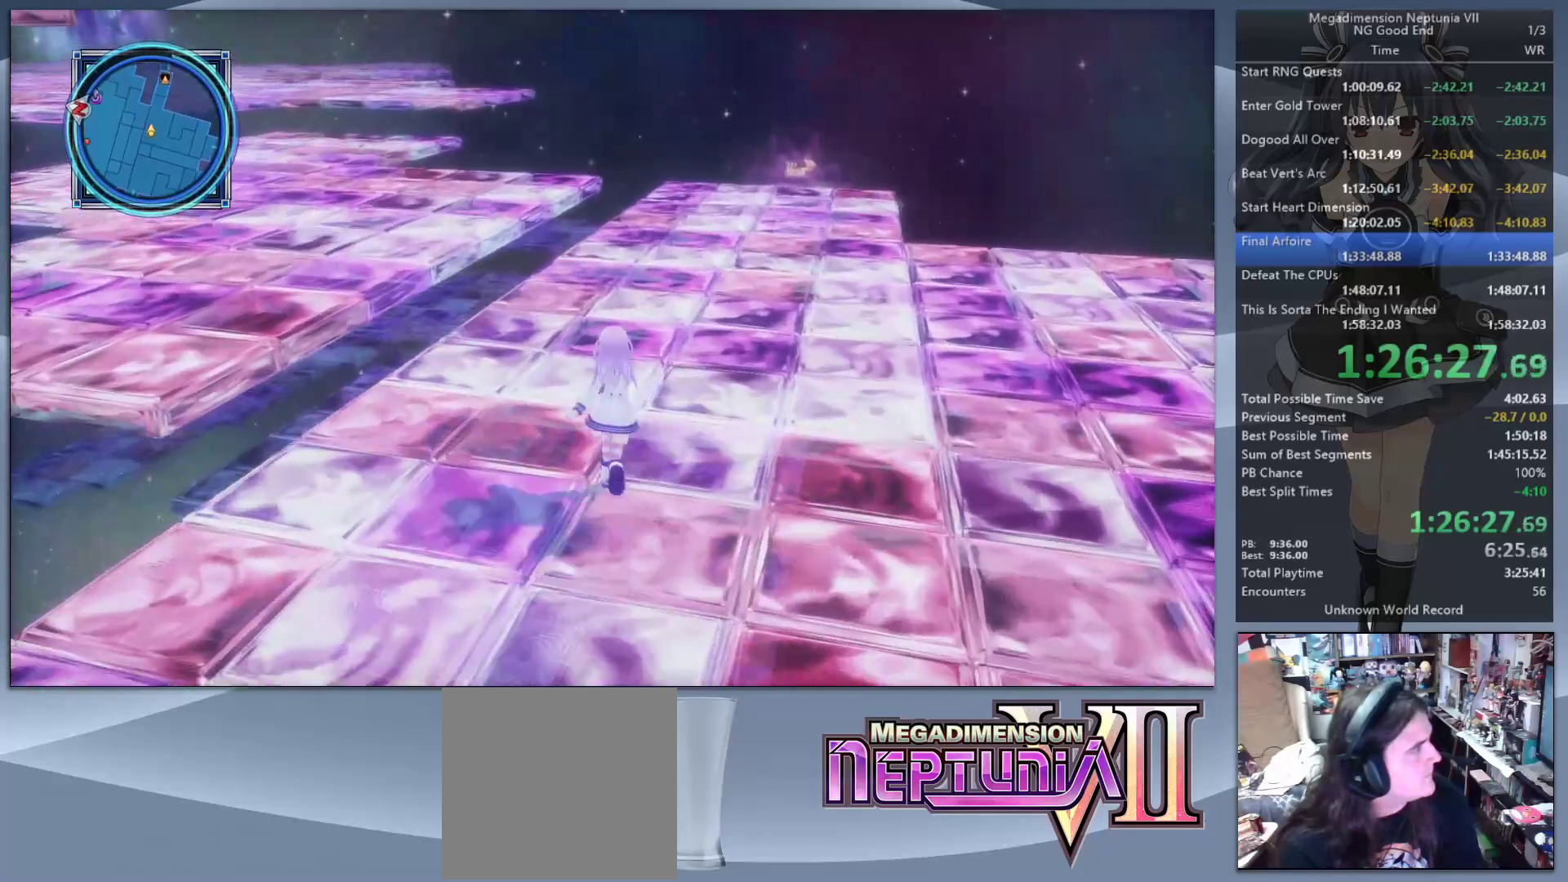
{"buttons": [], "left_stick": "up", "right_stick": "center", "button_events": []}
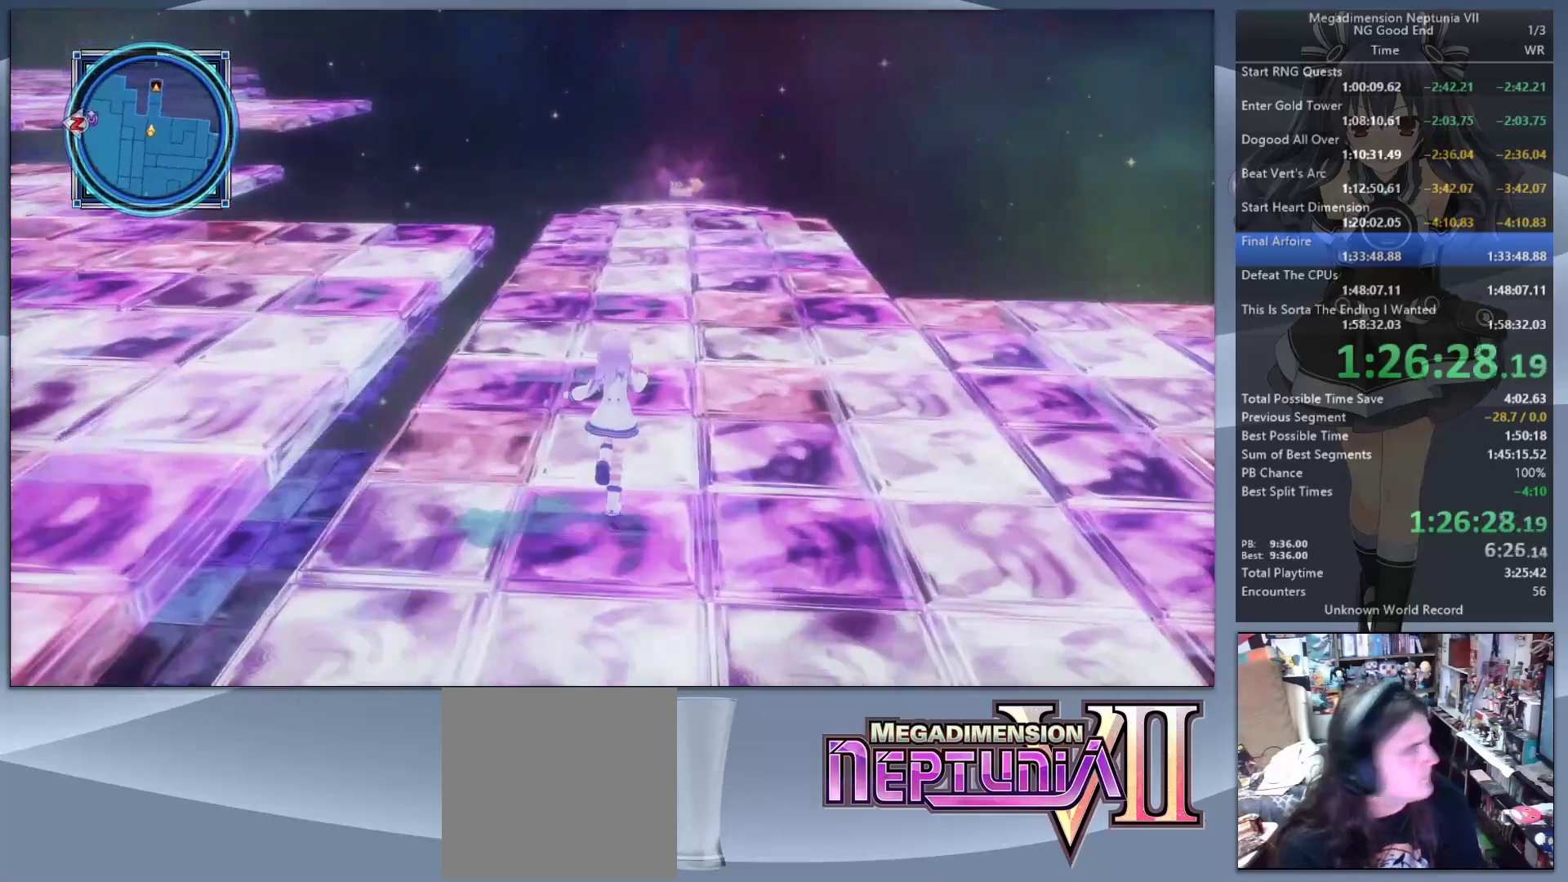
{"buttons": [], "left_stick": "up-right", "right_stick": "center", "button_events": []}
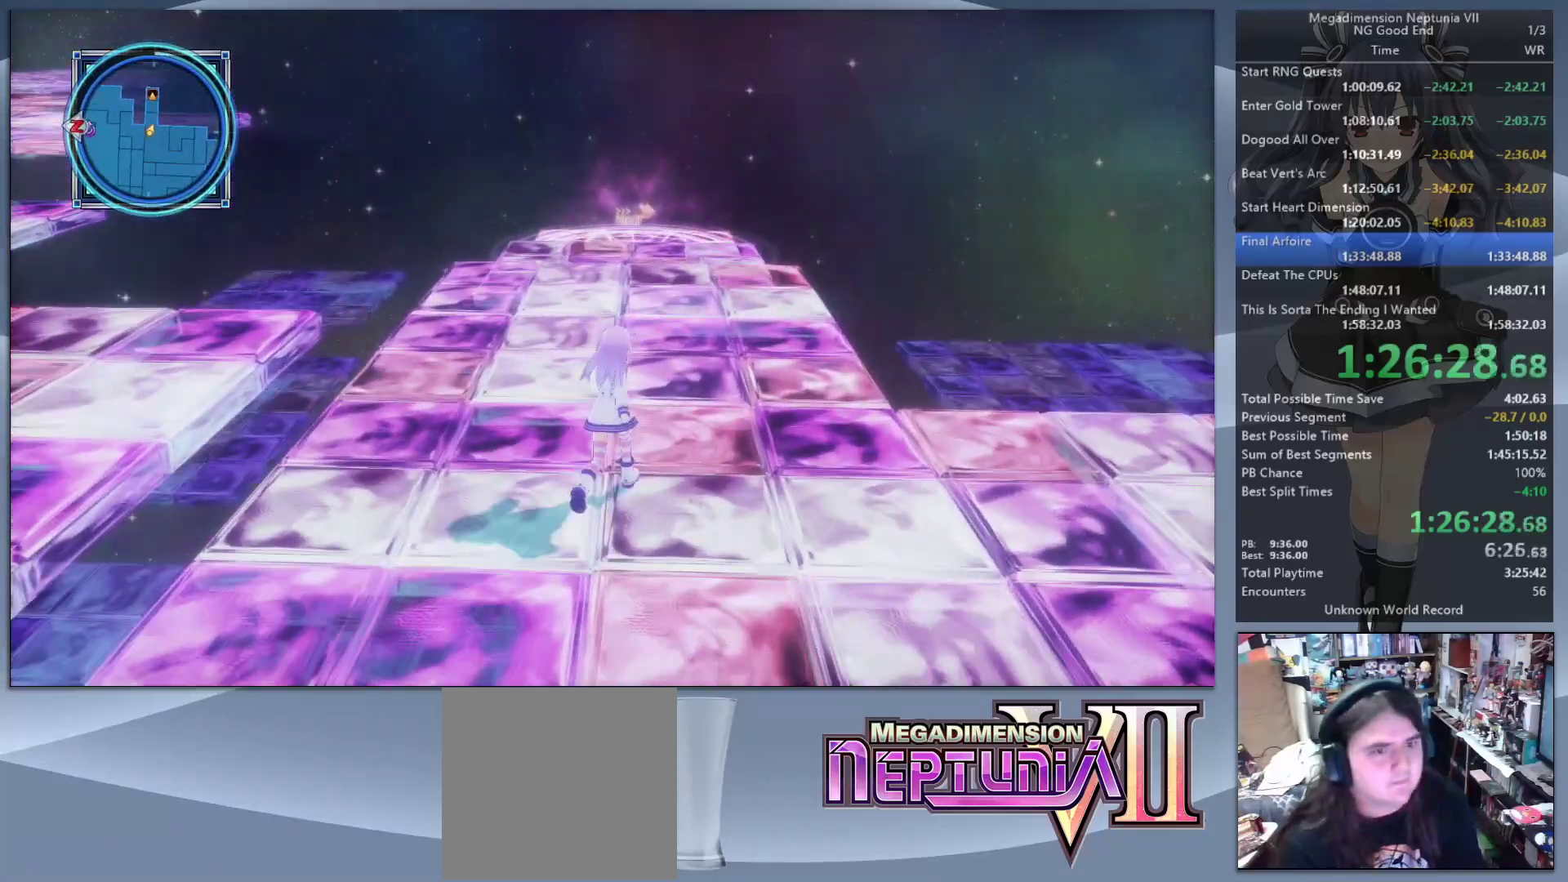
{"buttons": [], "left_stick": "up", "right_stick": "center", "button_events": []}
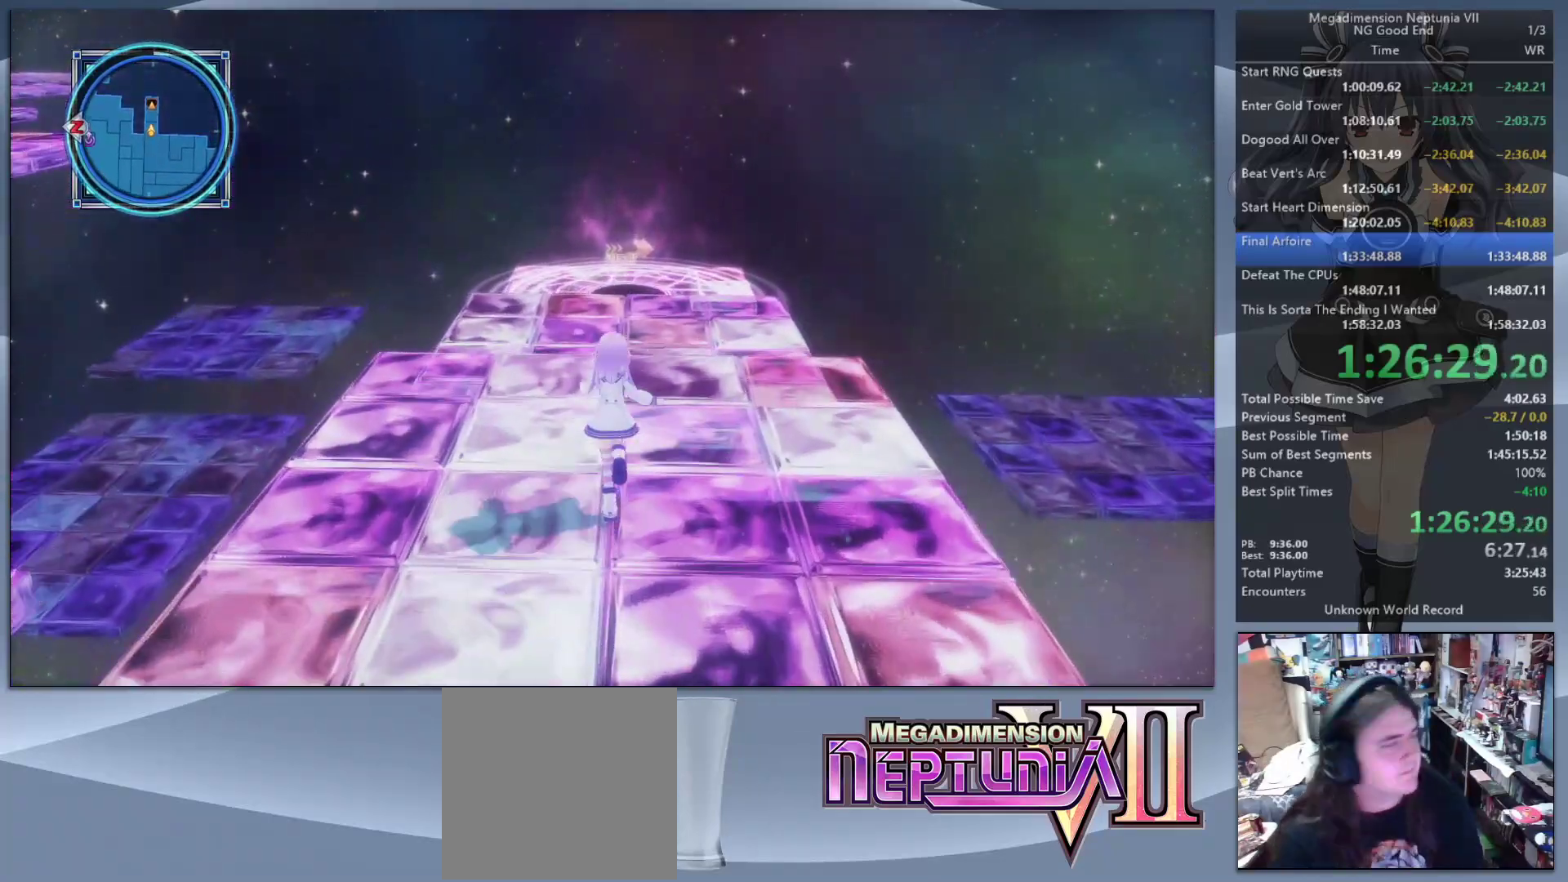
{"buttons": [], "left_stick": "up", "right_stick": "center", "button_events": []}
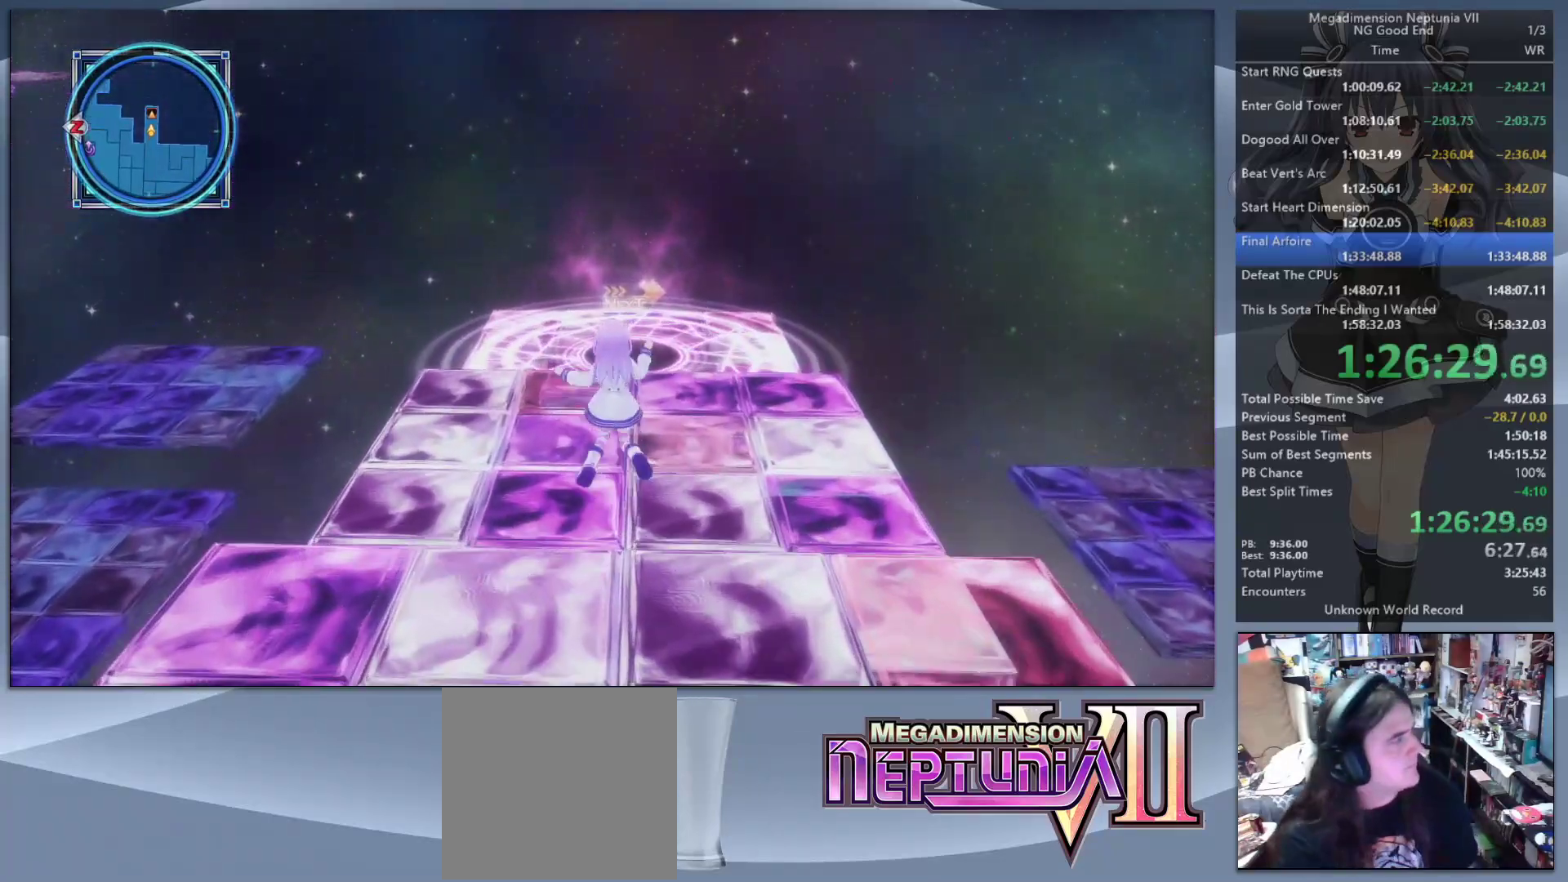
{"buttons": [], "left_stick": "up", "right_stick": "center", "button_events": []}
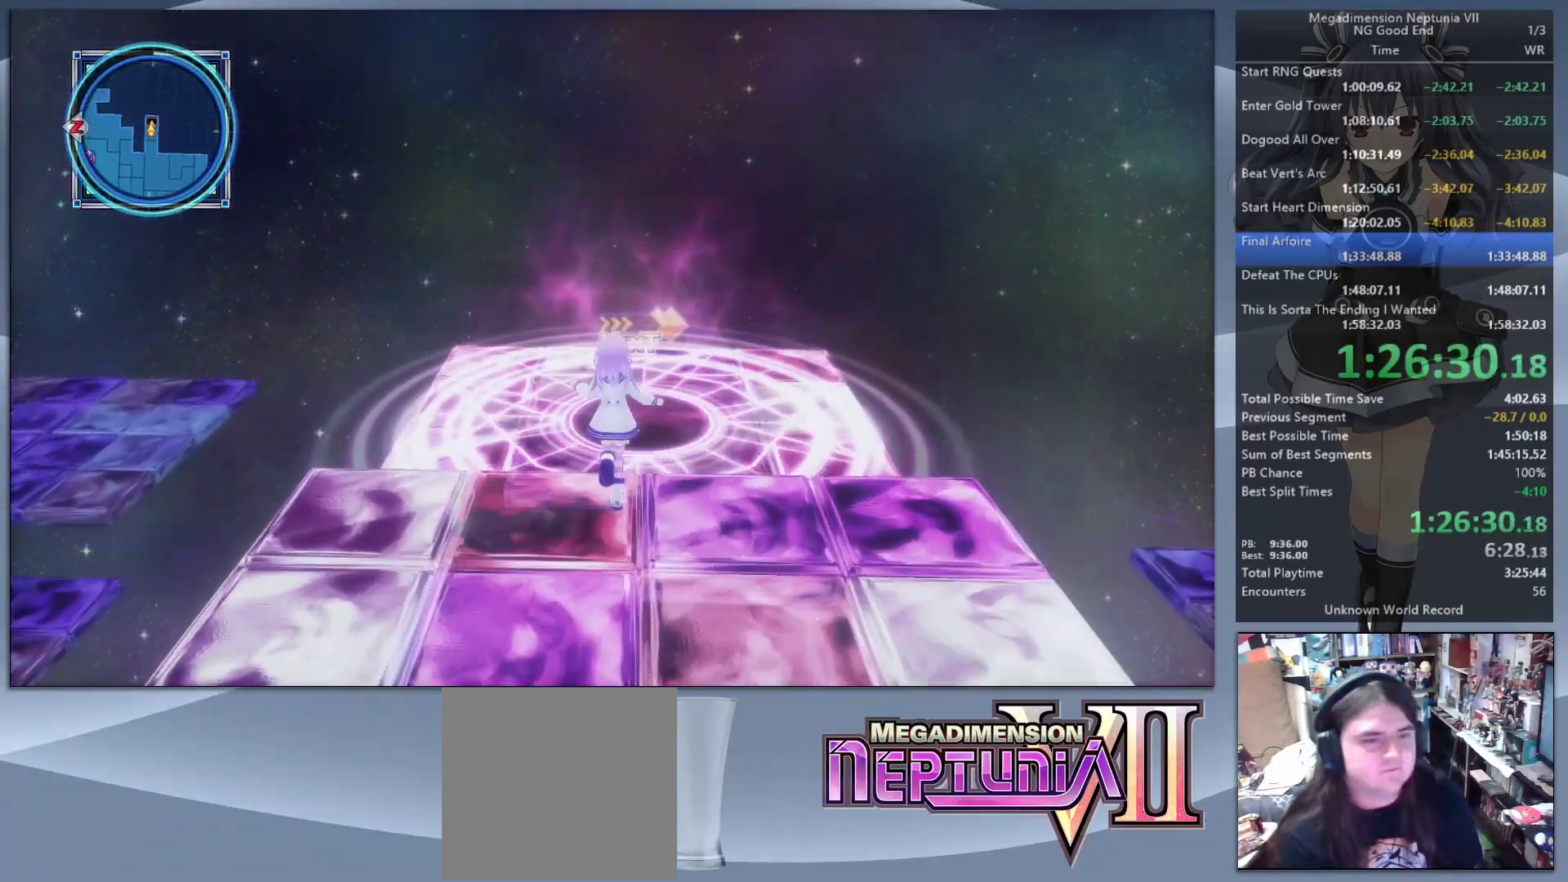
{"buttons": [], "left_stick": "up", "right_stick": "center", "button_events": []}
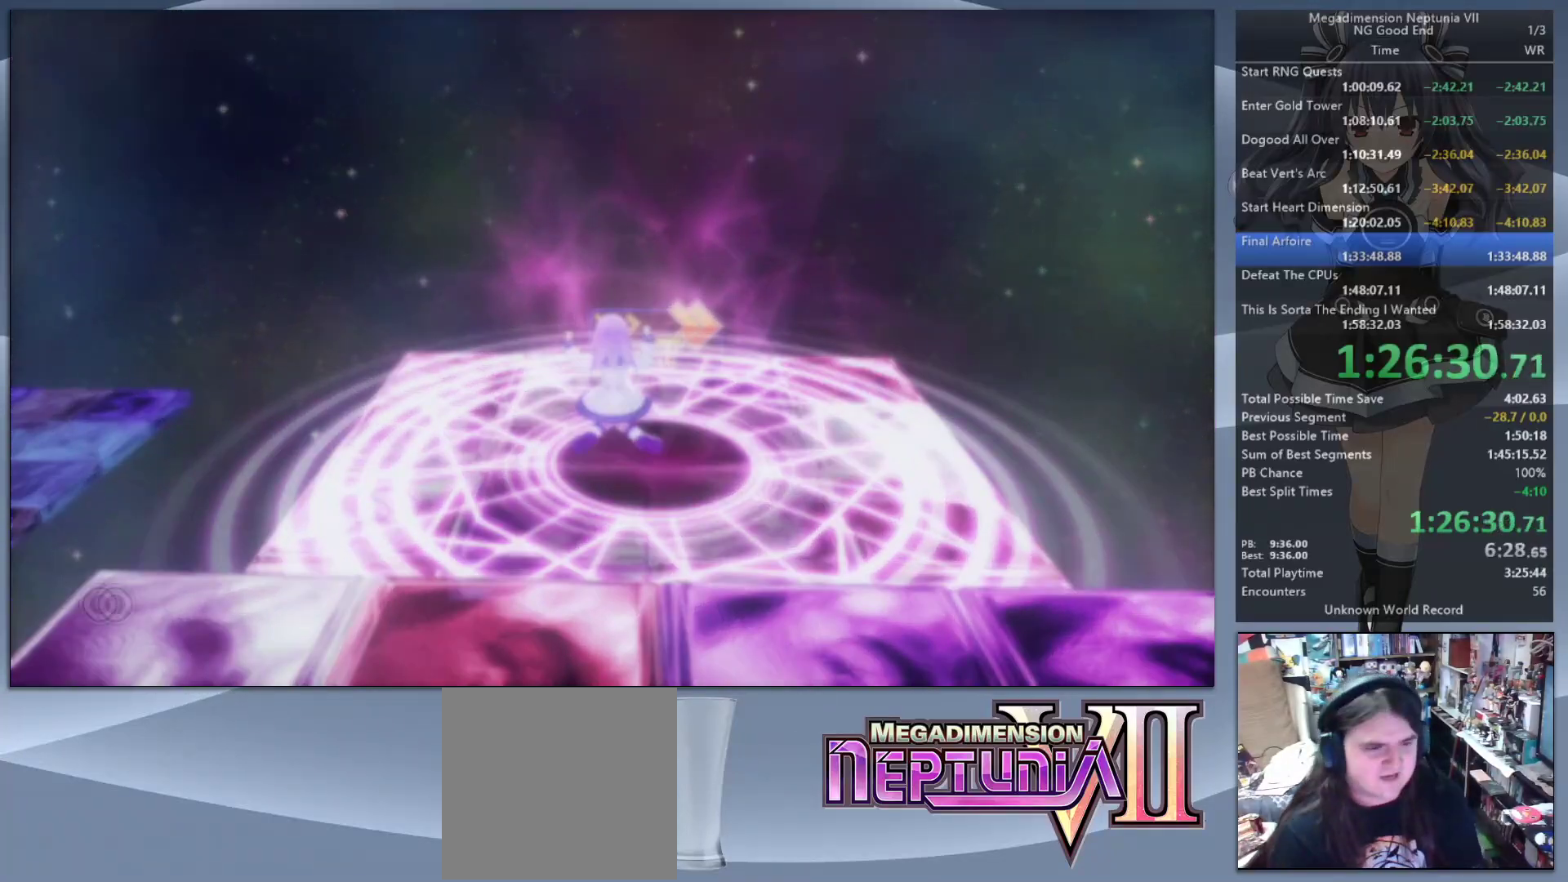
{"buttons": [], "left_stick": "up-left", "right_stick": "center", "button_events": []}
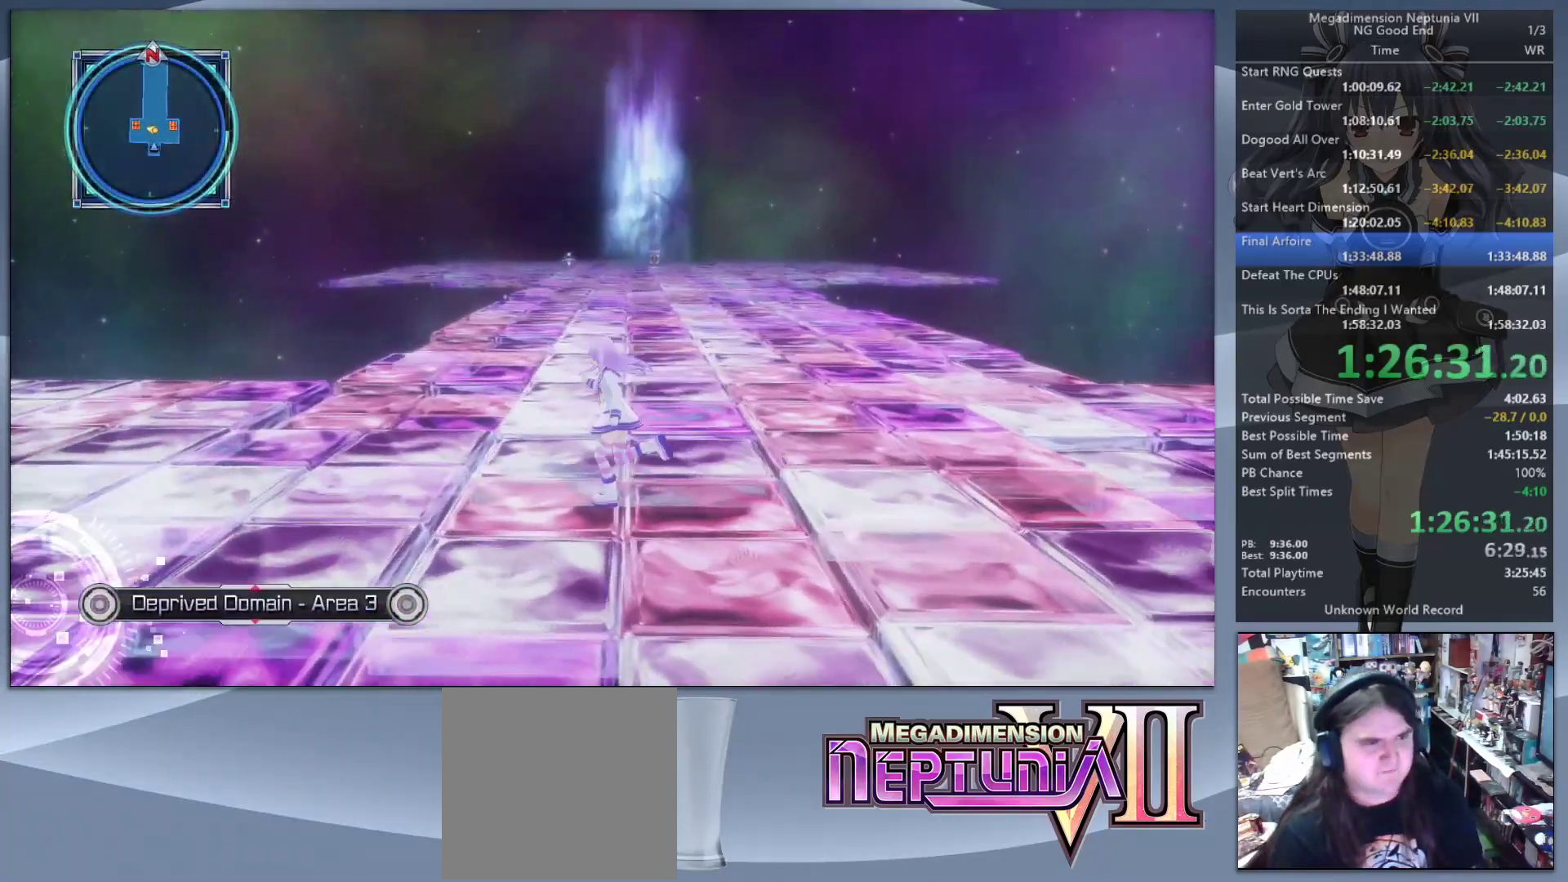
{"buttons": [], "left_stick": "up-left", "right_stick": "center", "button_events": []}
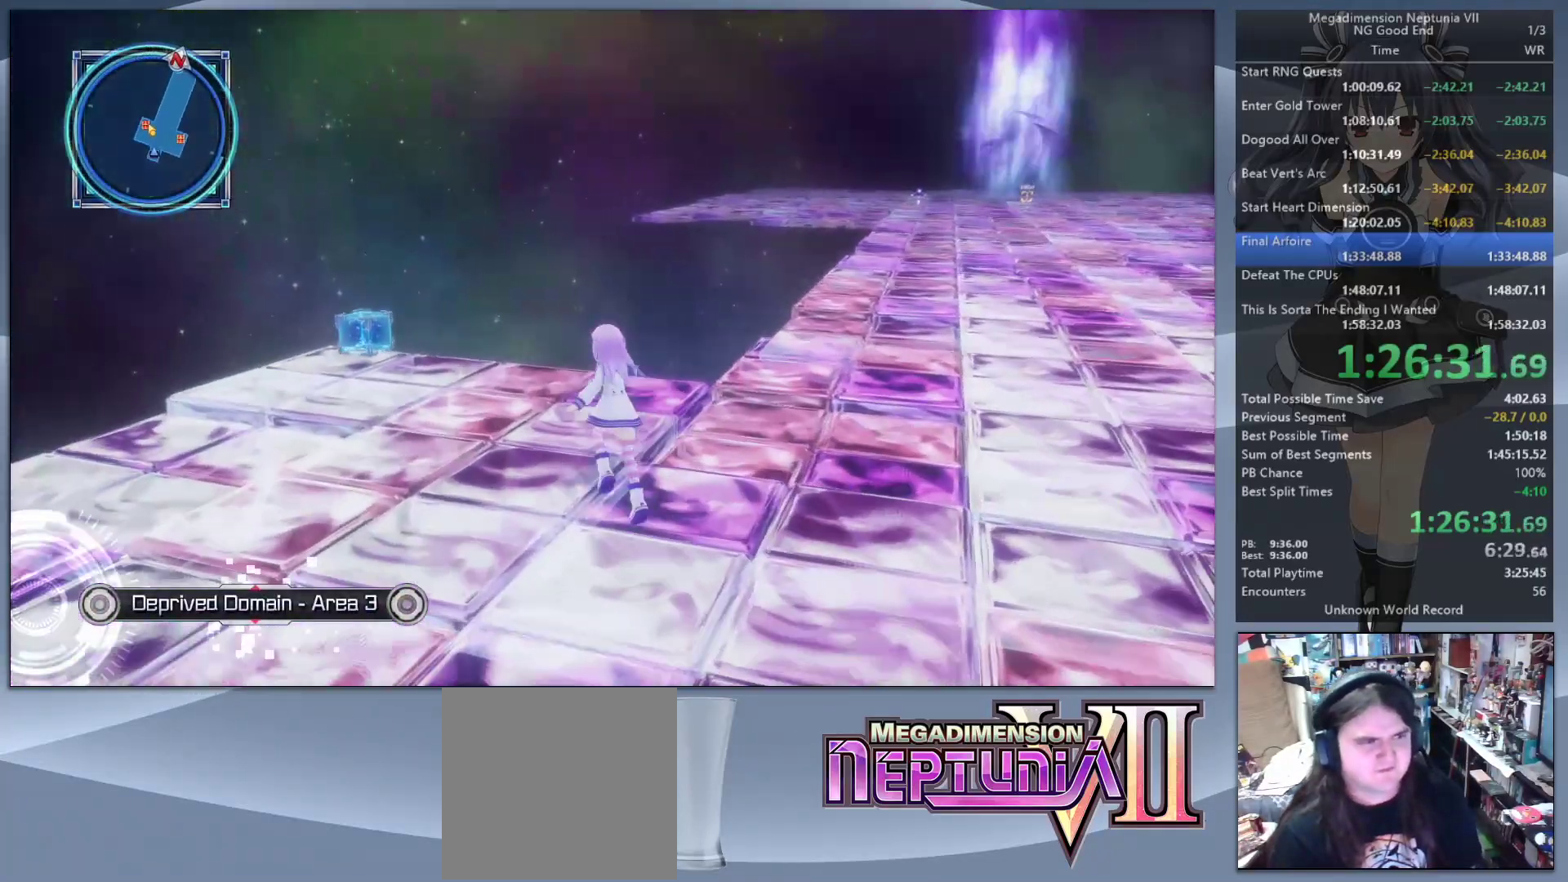
{"buttons": [], "left_stick": "right", "right_stick": "center", "button_events": [[400, "CROSS", "down"], [467, "CROSS", "up"]]}
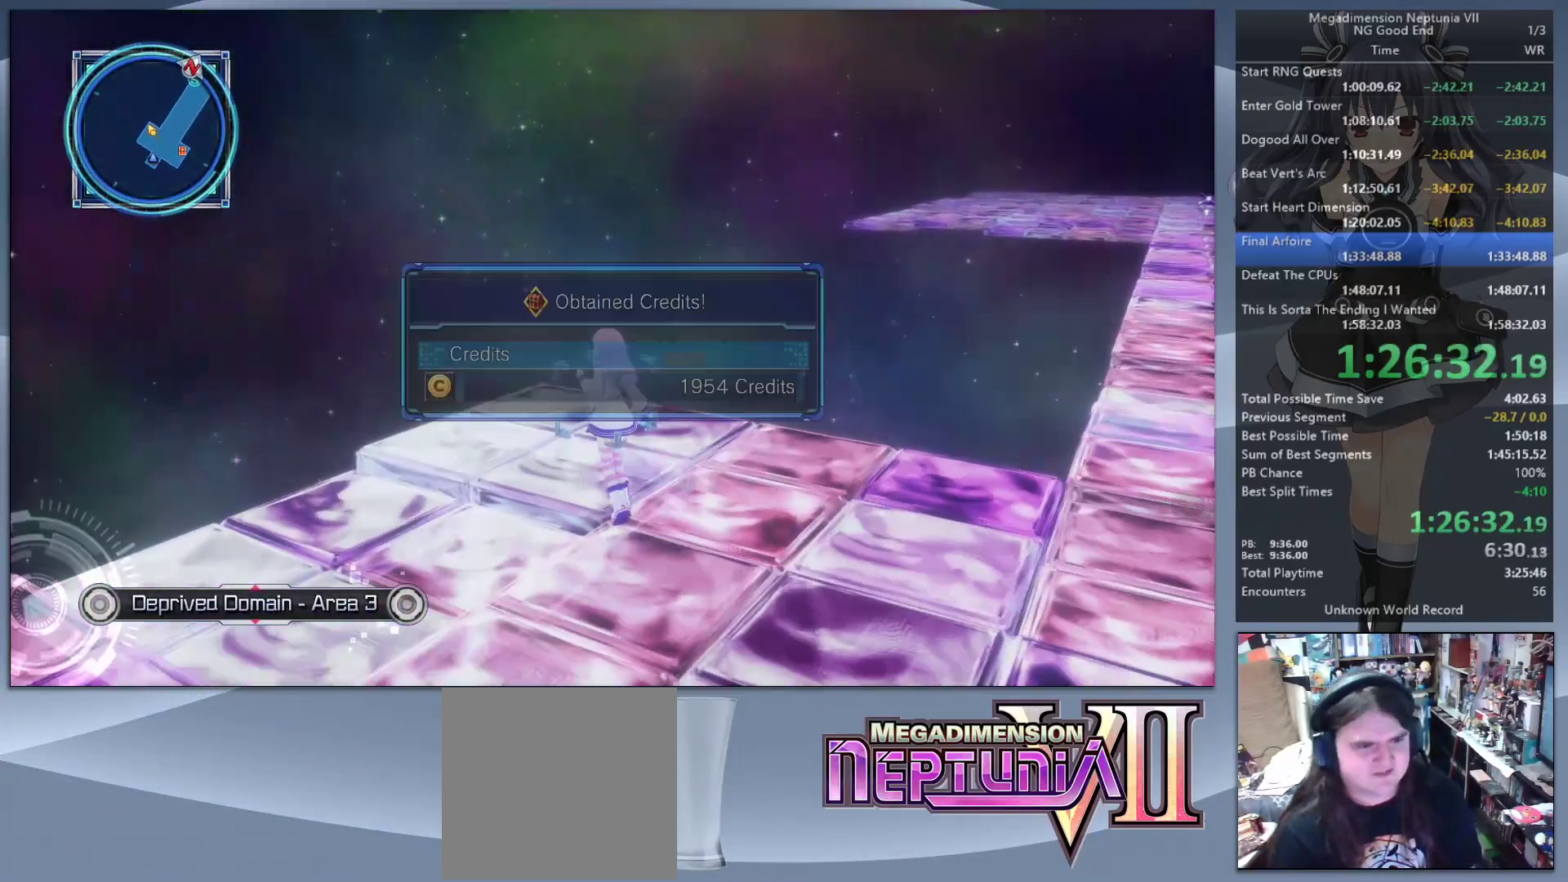
{"buttons": [], "left_stick": "up-right", "right_stick": "center", "button_events": [[67, "CROSS", "down"], [133, "CROSS", "up"]]}
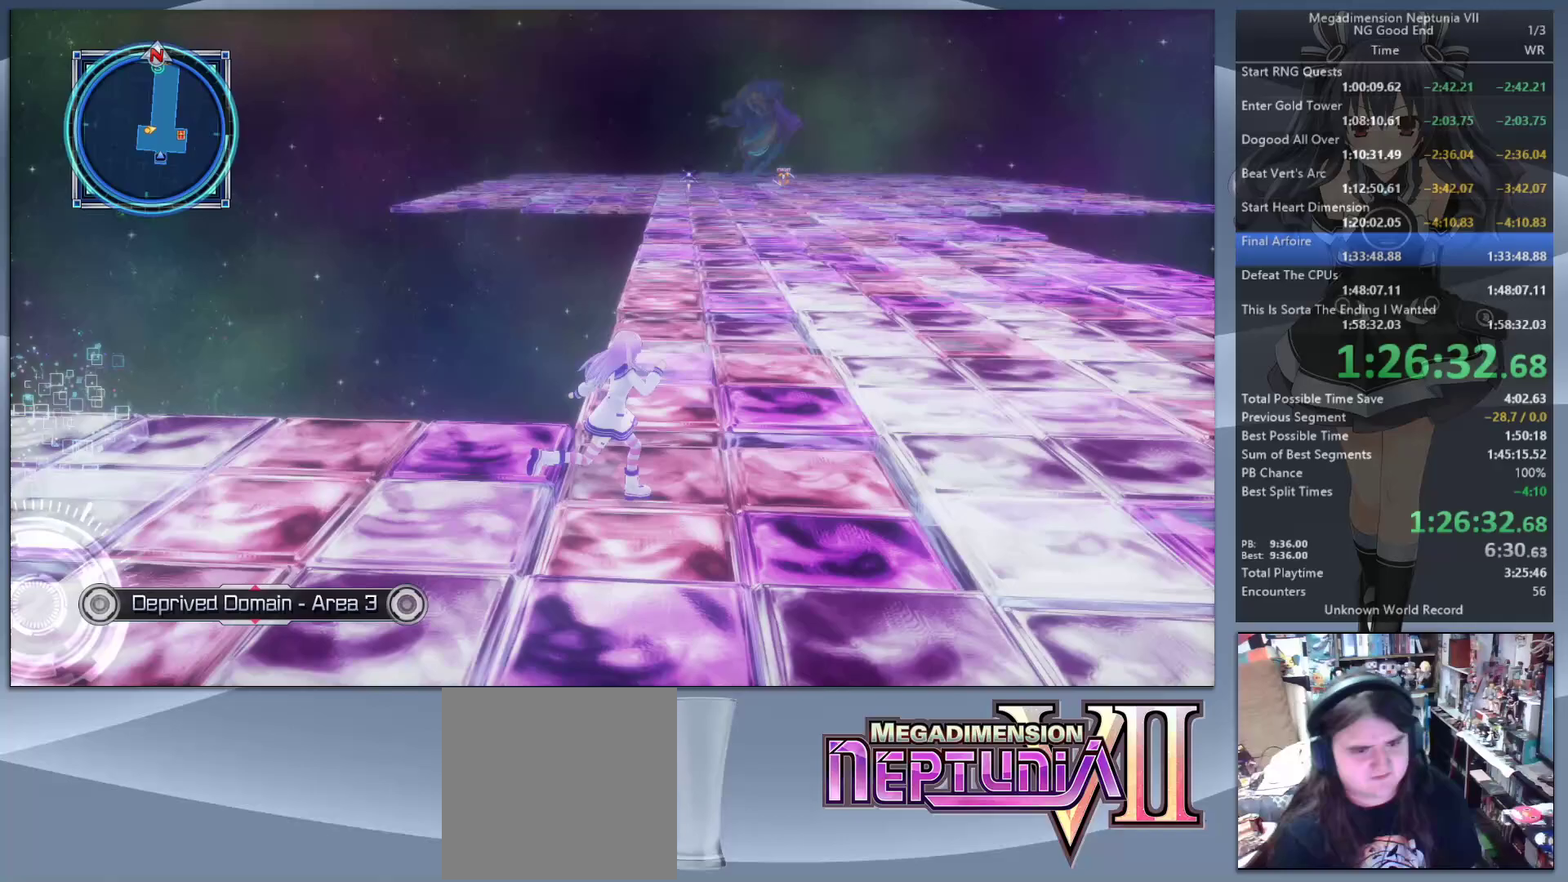
{"buttons": [], "left_stick": "up", "right_stick": "center", "button_events": []}
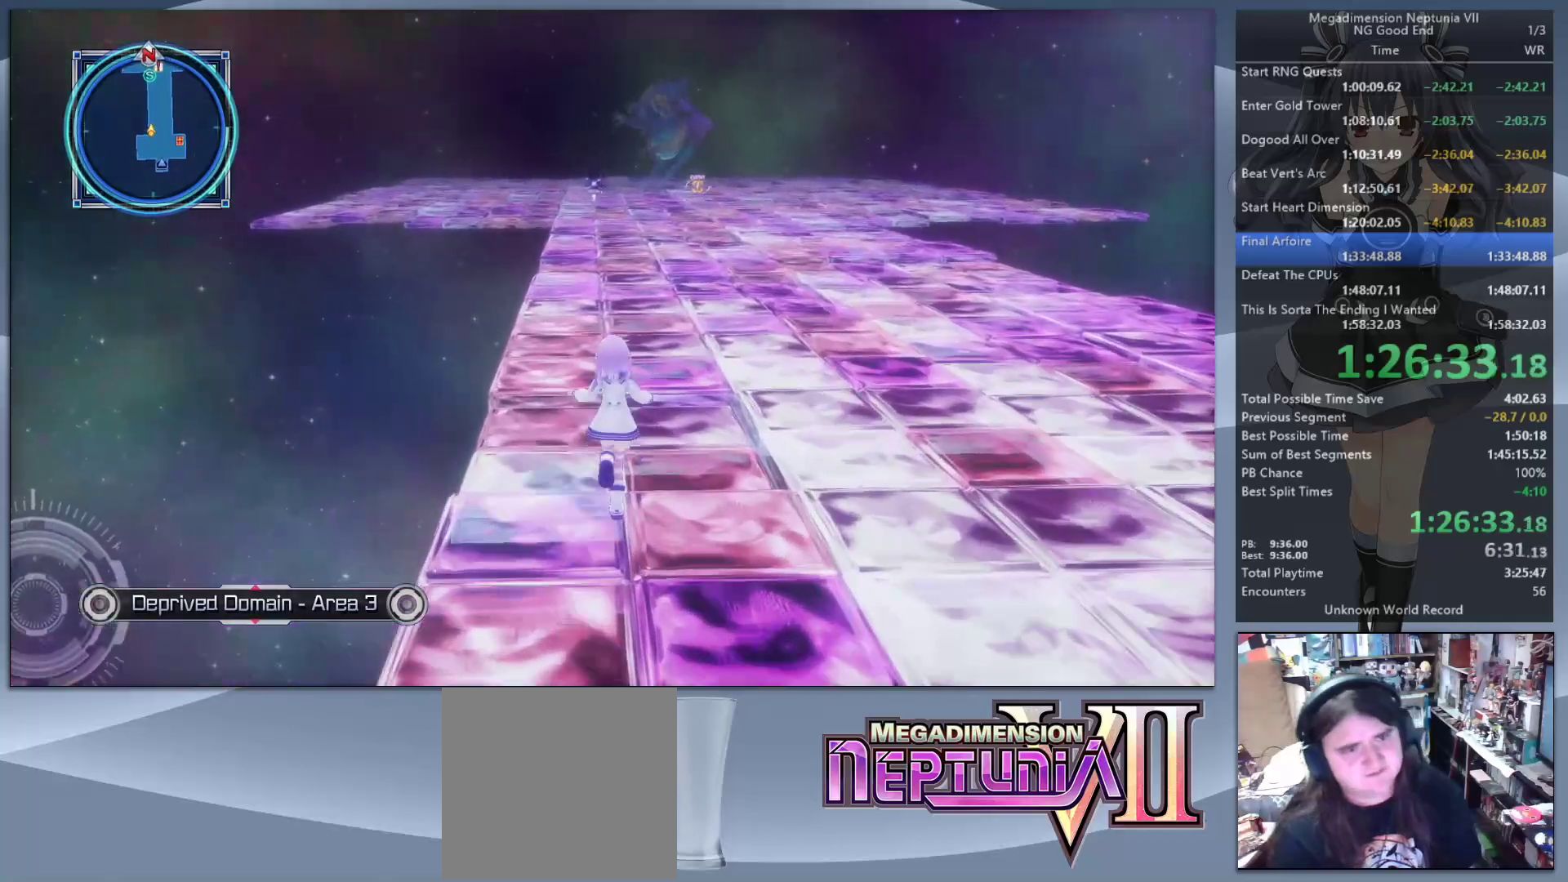
{"buttons": [], "left_stick": "up", "right_stick": "center", "button_events": []}
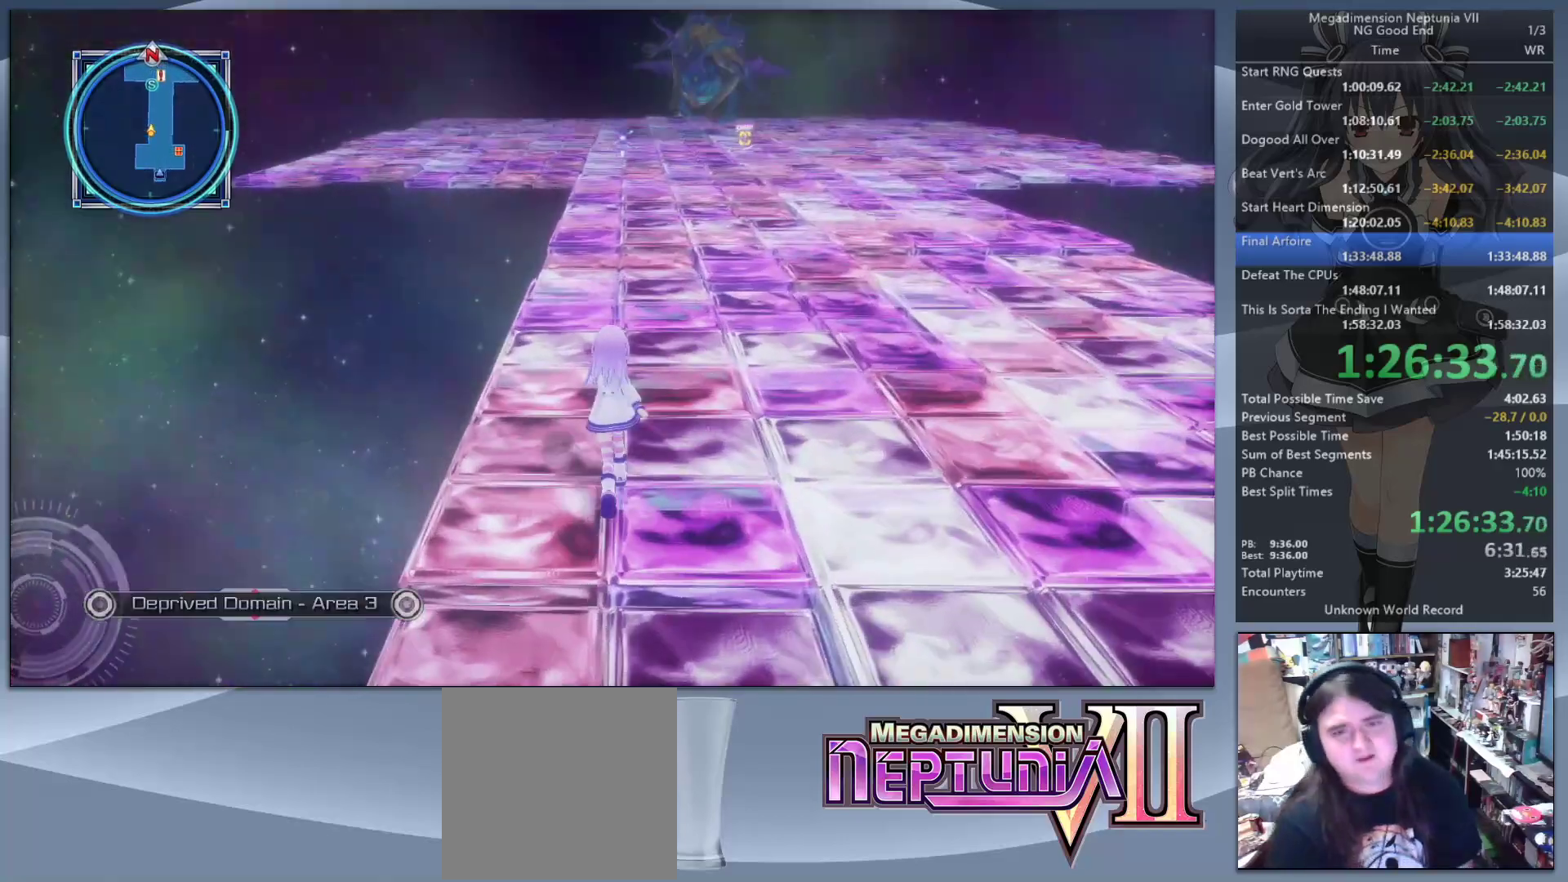
{"buttons": [], "left_stick": "up-right", "right_stick": "center", "button_events": []}
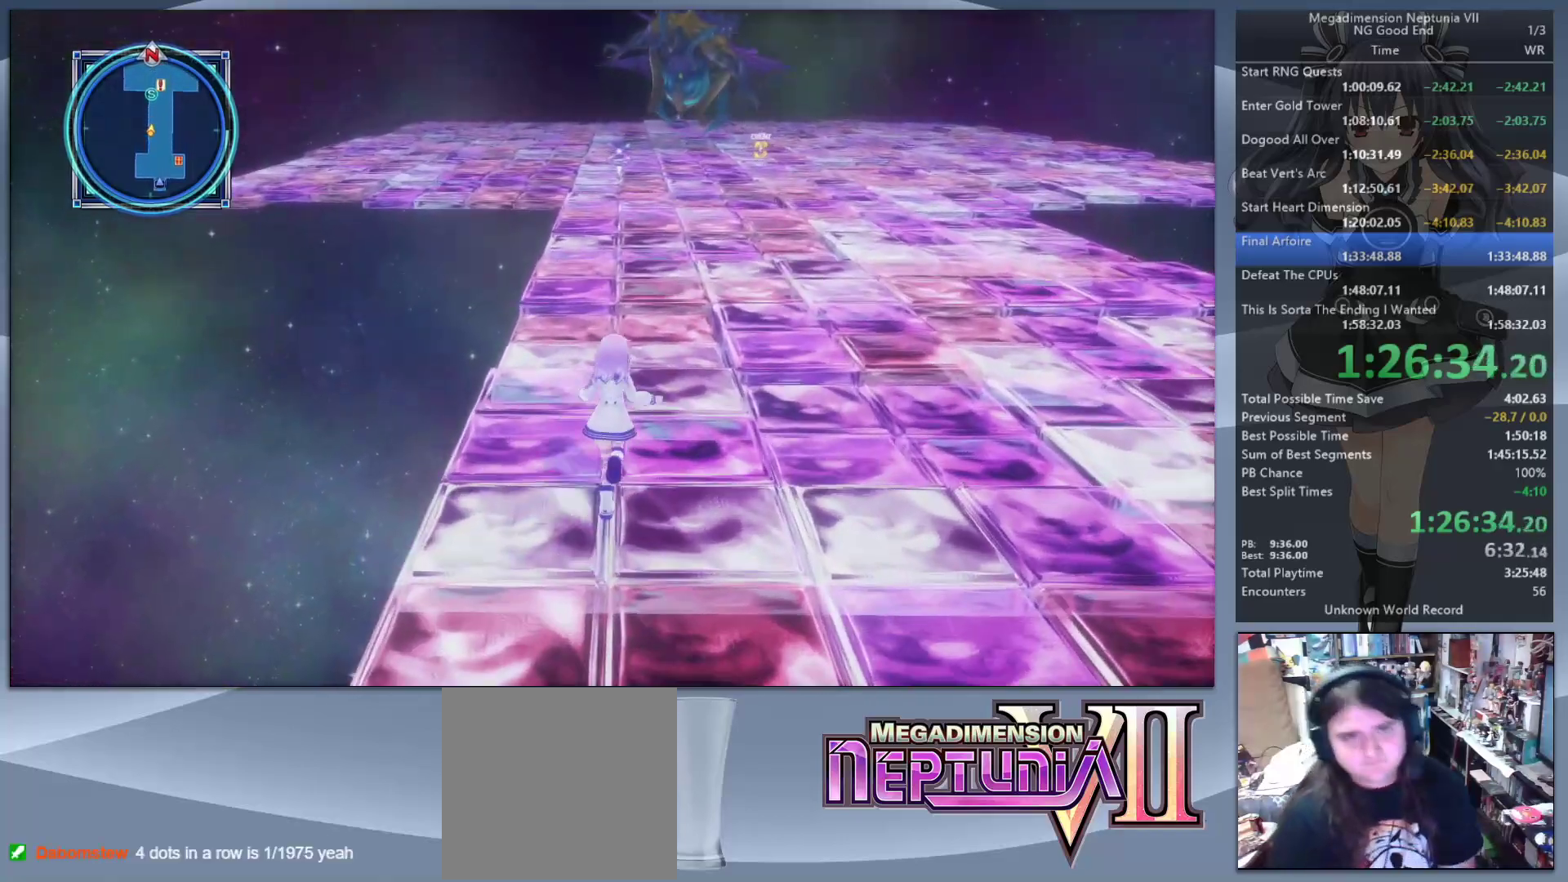
{"buttons": [], "left_stick": "up-right", "right_stick": "center", "button_events": []}
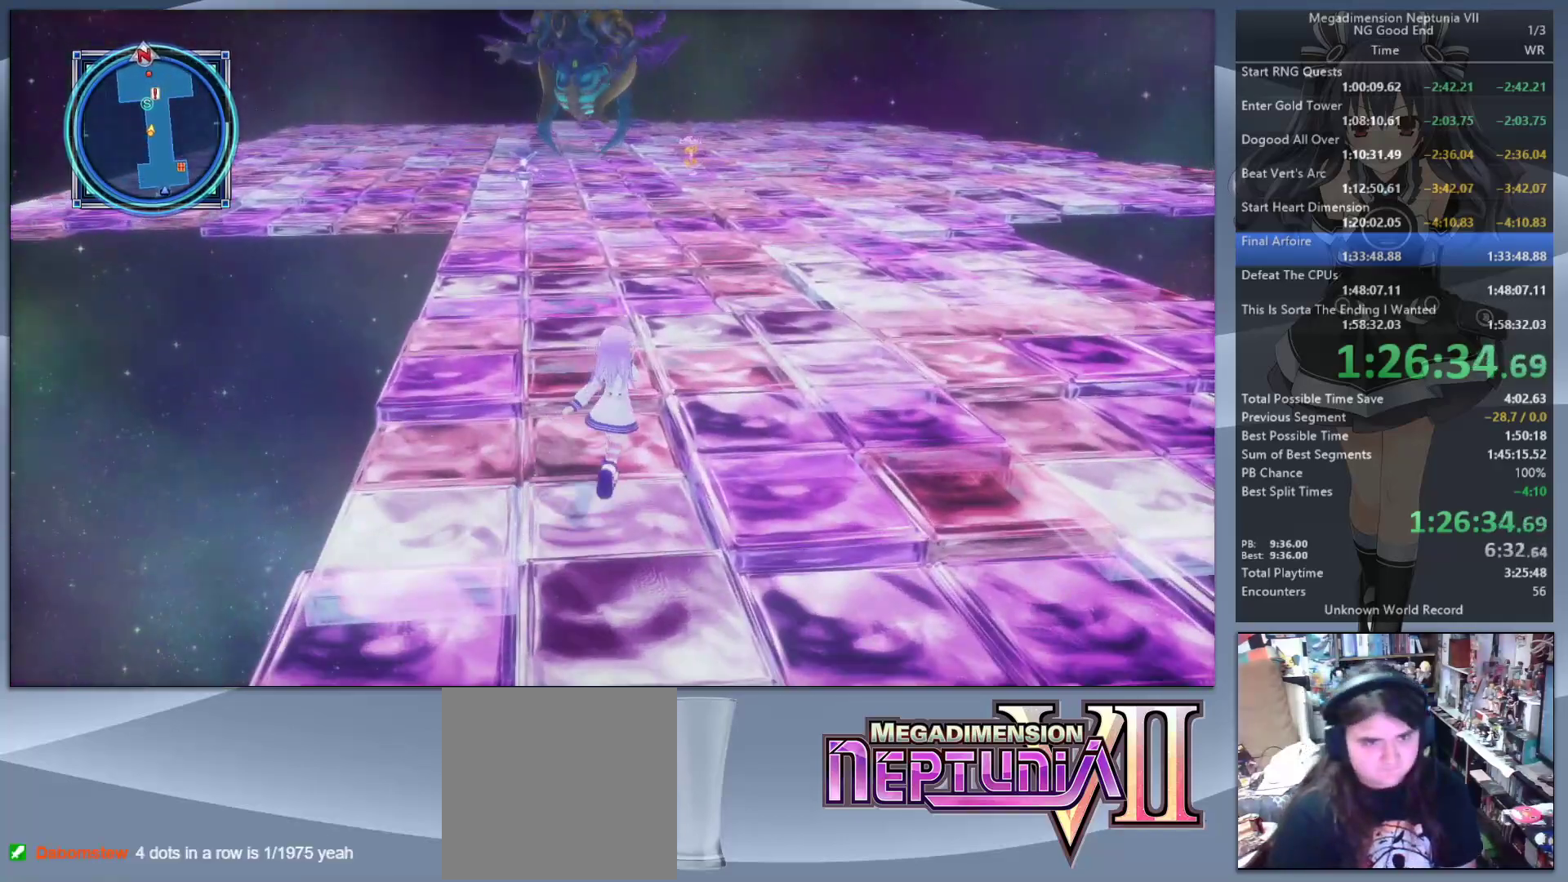
{"buttons": [], "left_stick": "up", "right_stick": "center", "button_events": []}
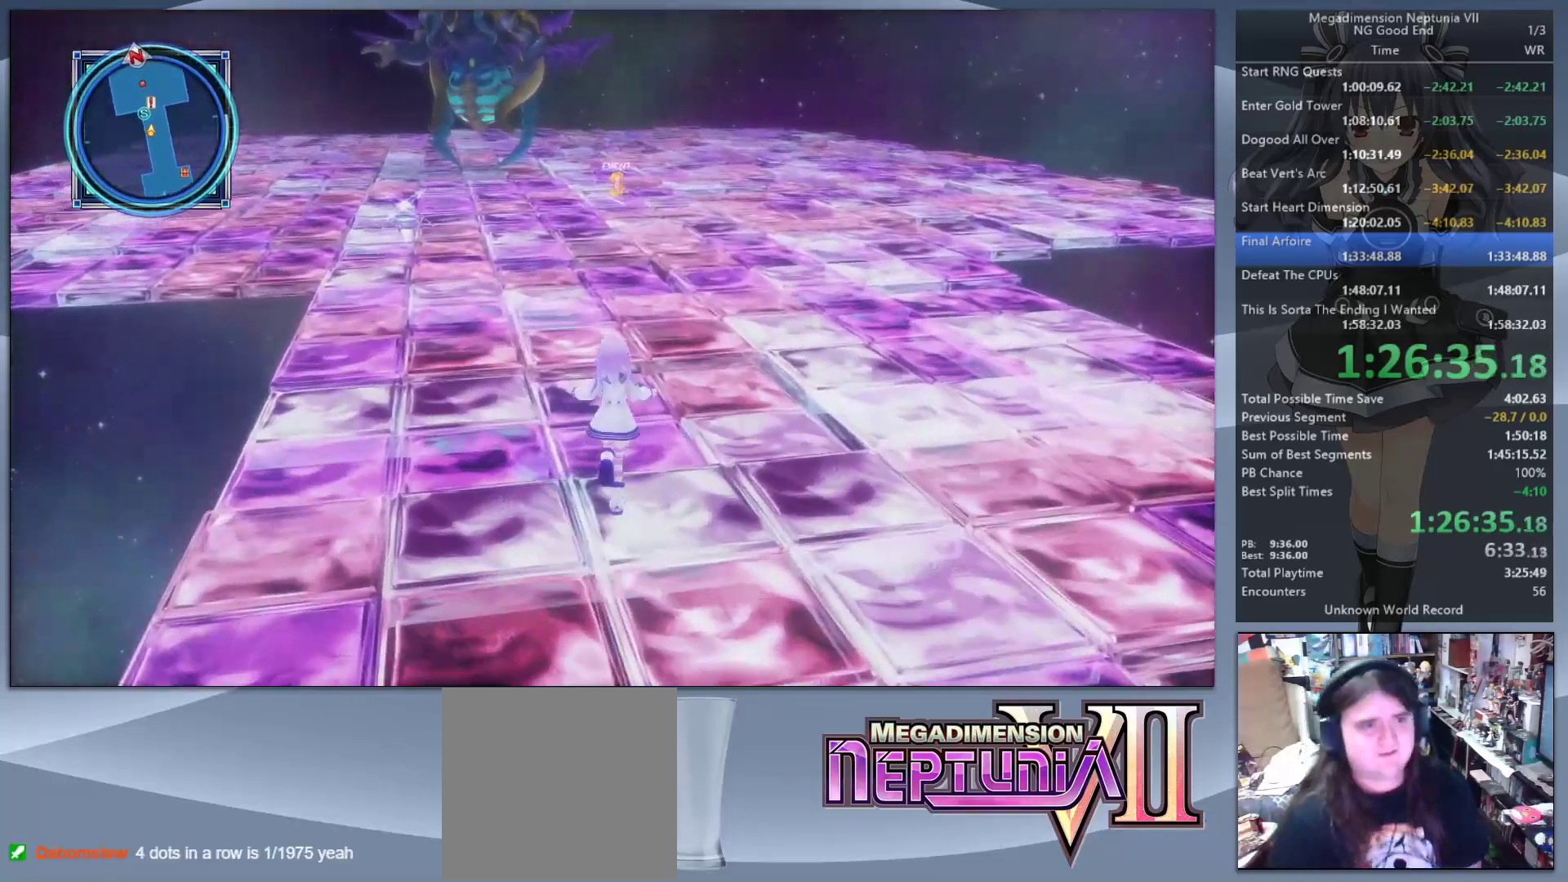
{"buttons": [], "left_stick": "up", "right_stick": "center", "button_events": []}
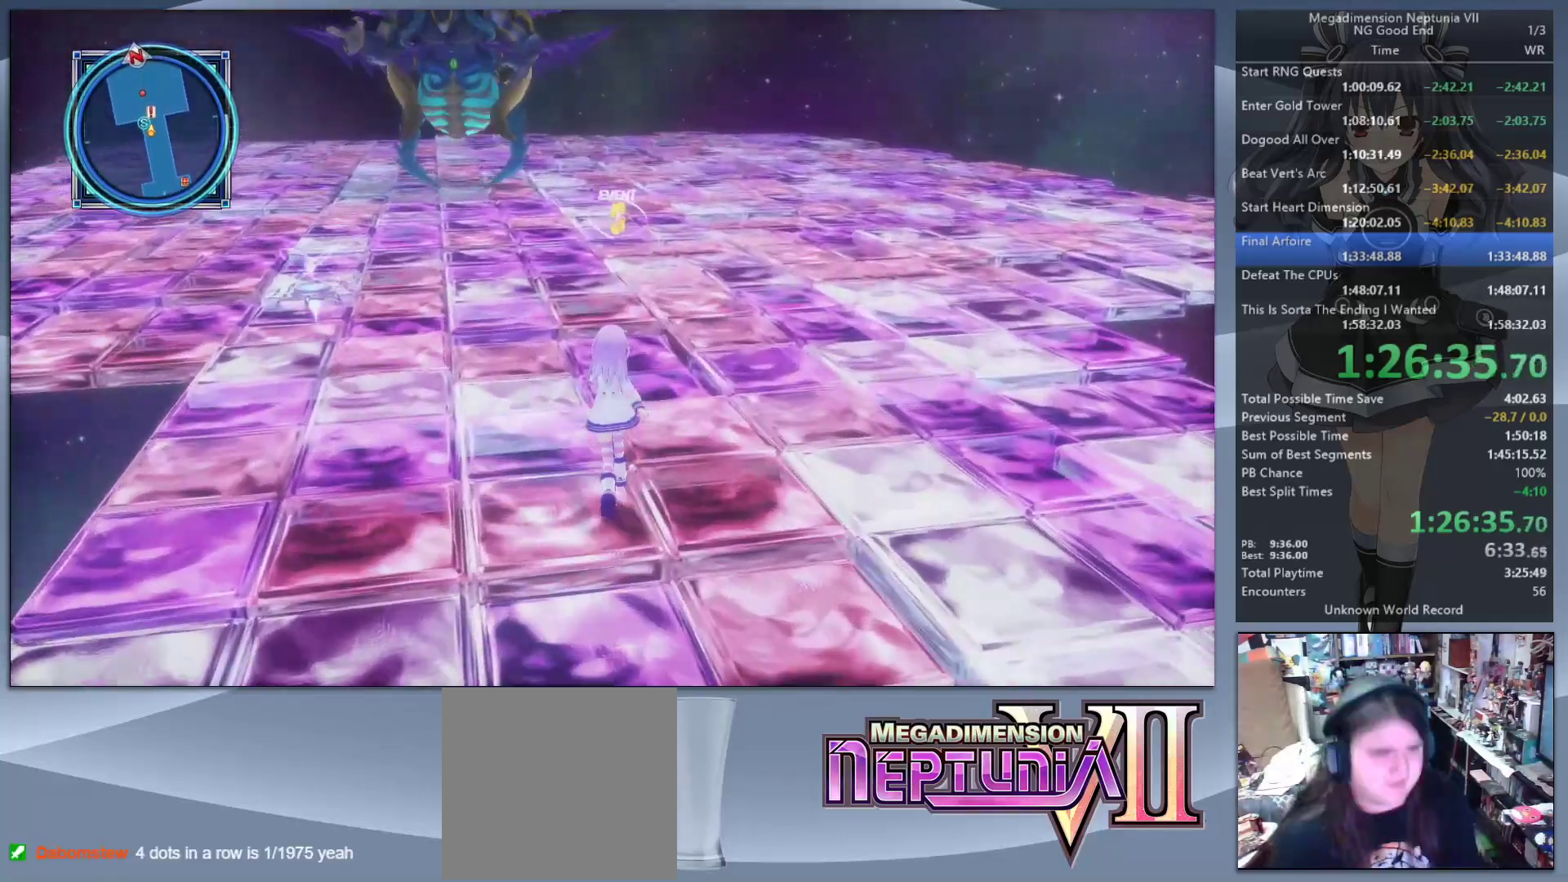
{"buttons": [], "left_stick": "up-right", "right_stick": "center", "button_events": []}
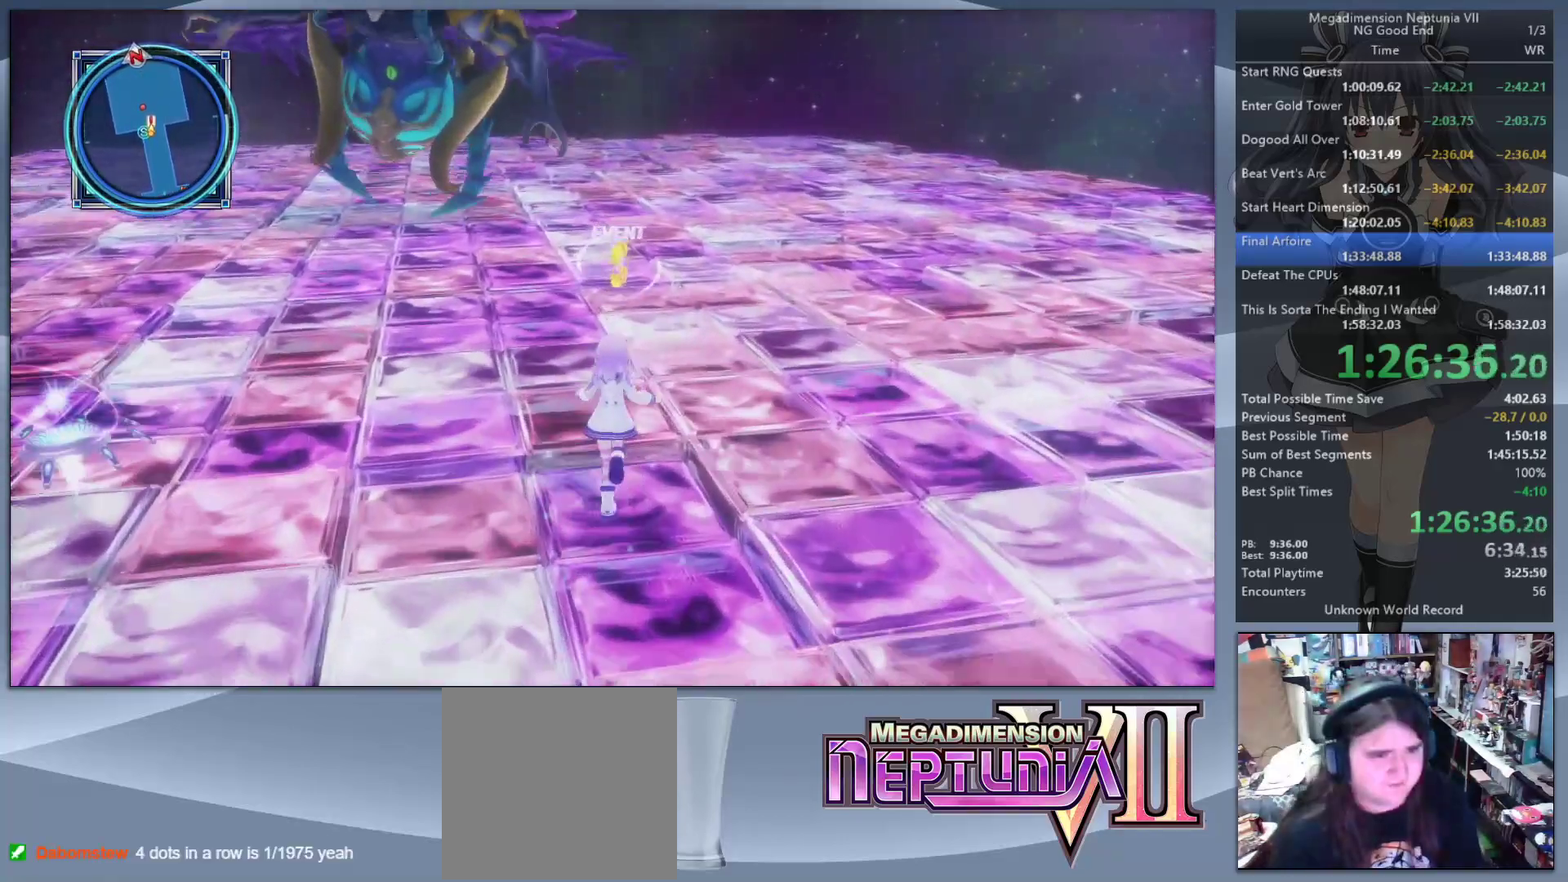
{"buttons": [], "left_stick": "up", "right_stick": "center", "button_events": []}